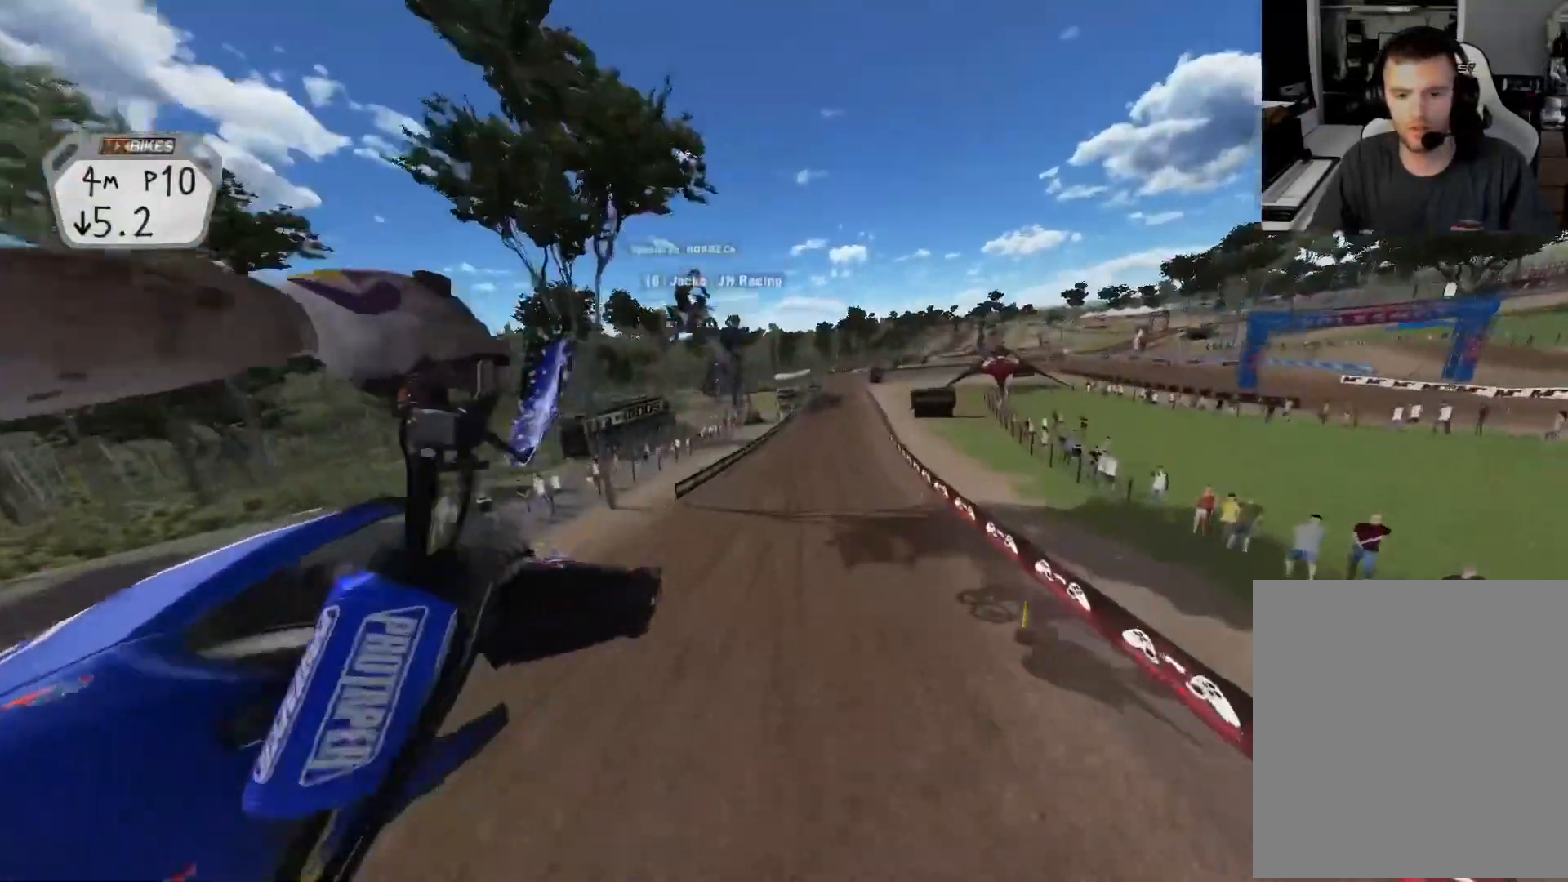
Gameplay with a controller (Xbox layout); each line is a JSON object with the inputs held at the frame after it. "events" lists button and stick changes between this image and that frame as [ms after this image, input, new state], when the widget could be followed in between.
{"buttons": ["R2"], "left_stick": "up-left", "right_stick": "up-left", "events": []}
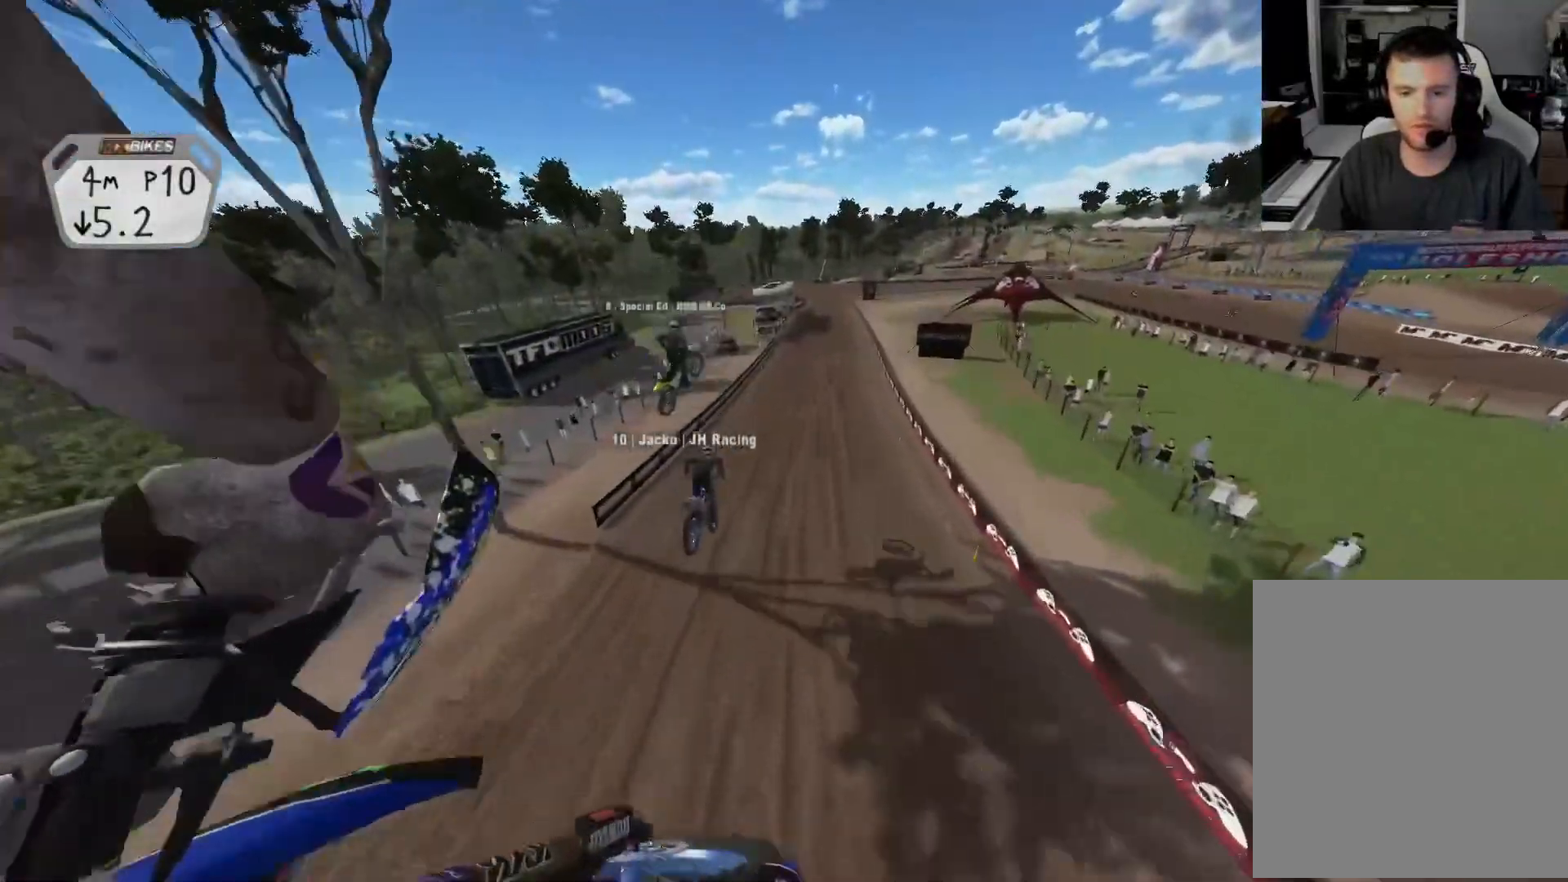
{"buttons": ["R2"], "left_stick": "center", "right_stick": "center", "events": [[33, "left_stick", "center"], [117, "right_stick", "center"]]}
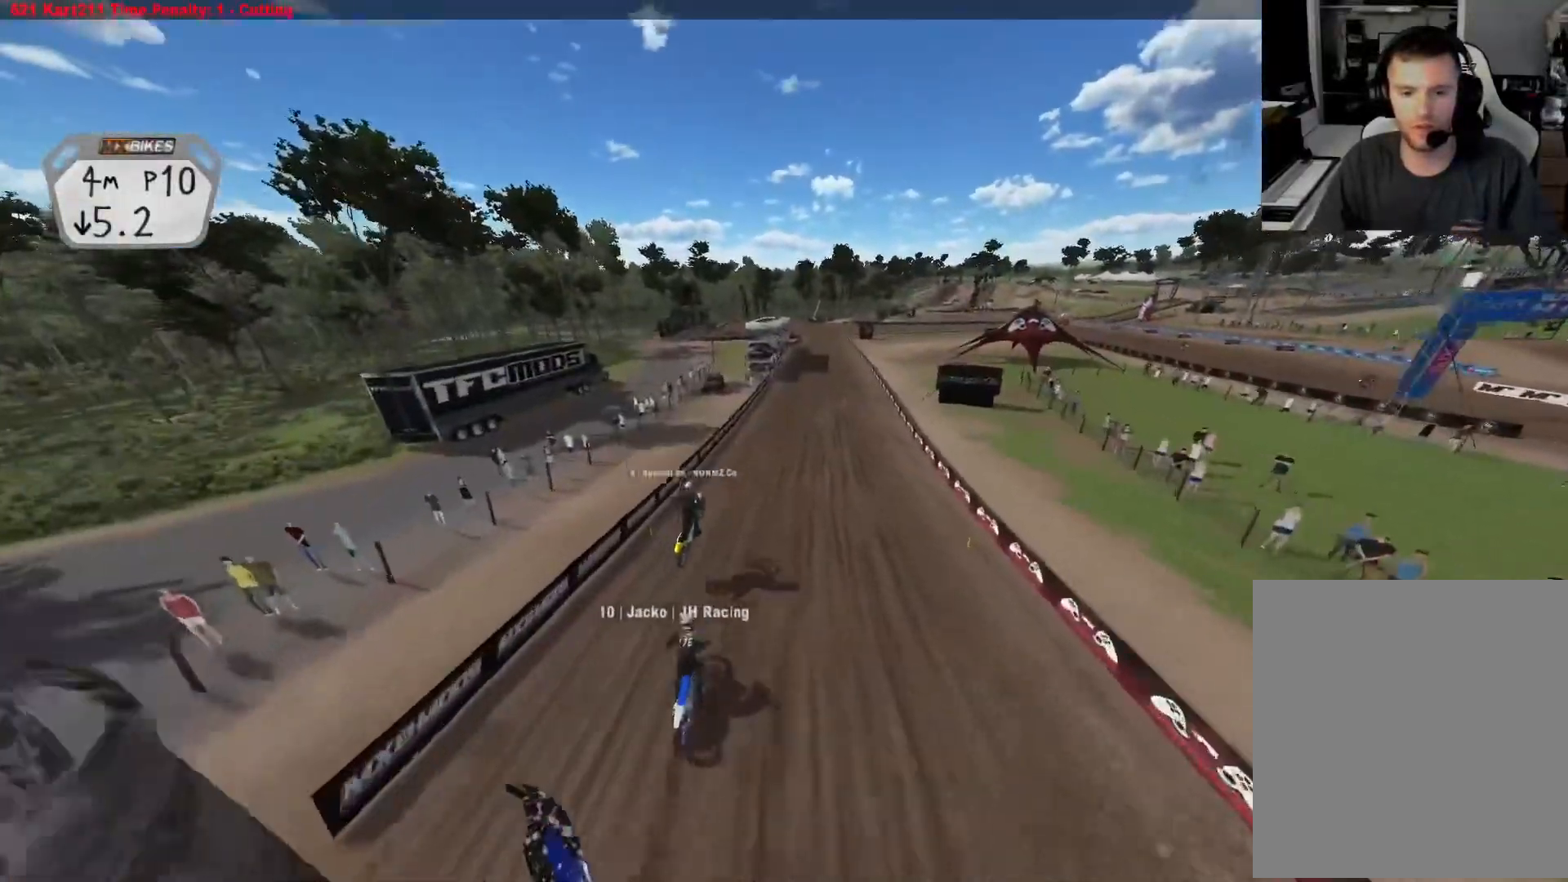
{"buttons": ["R2"], "left_stick": "right", "right_stick": "center", "events": [[367, "left_stick", "right"]]}
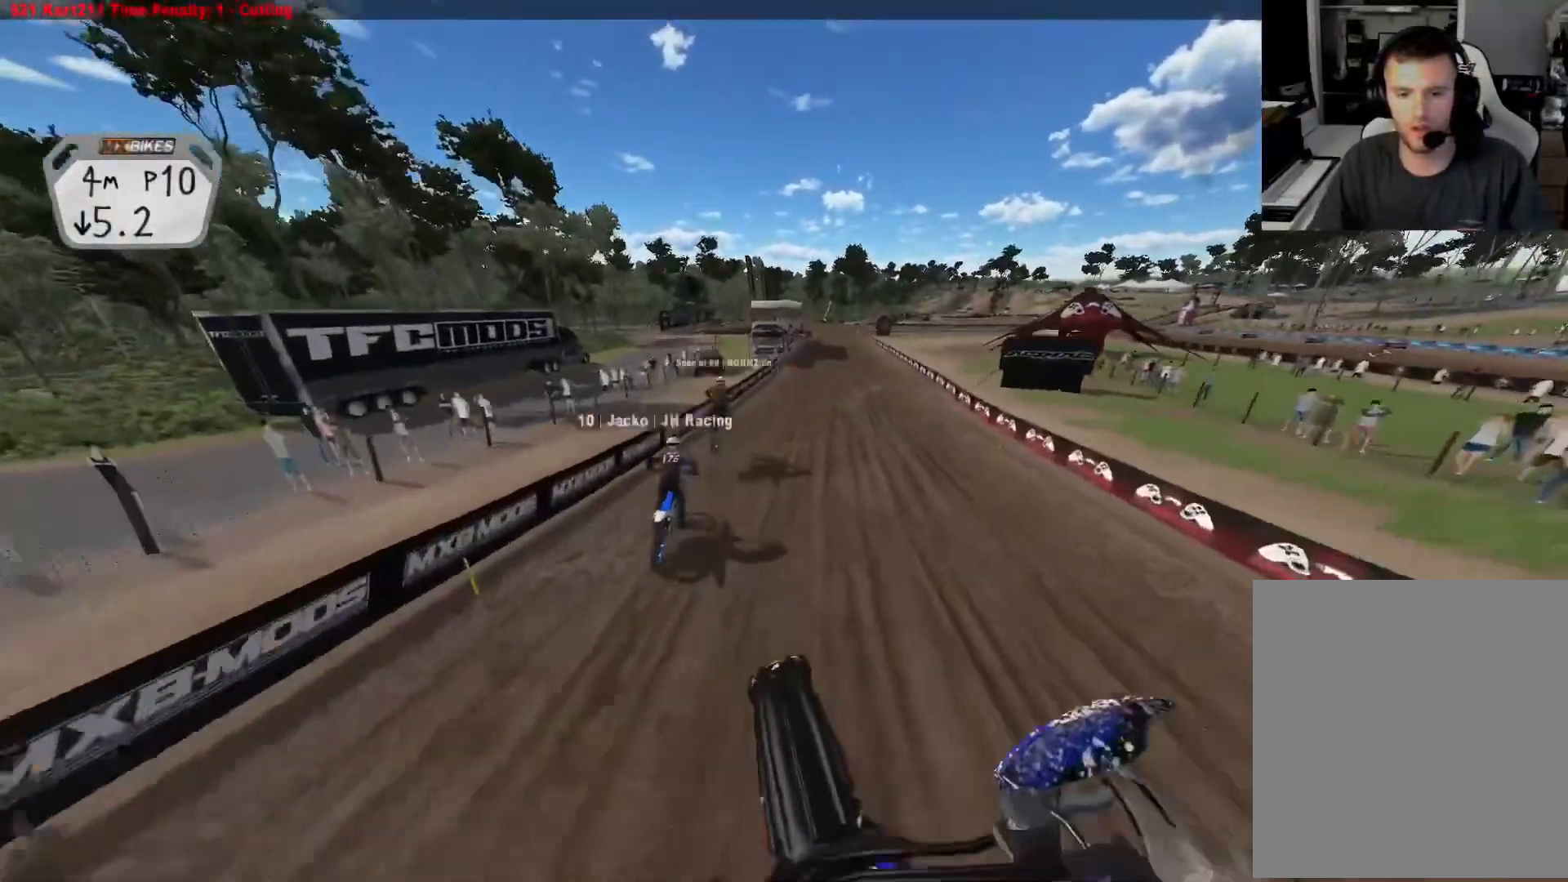
{"buttons": ["R2"], "left_stick": "center", "right_stick": "down", "events": [[33, "left_stick", "center"], [67, "right_stick", "down"]]}
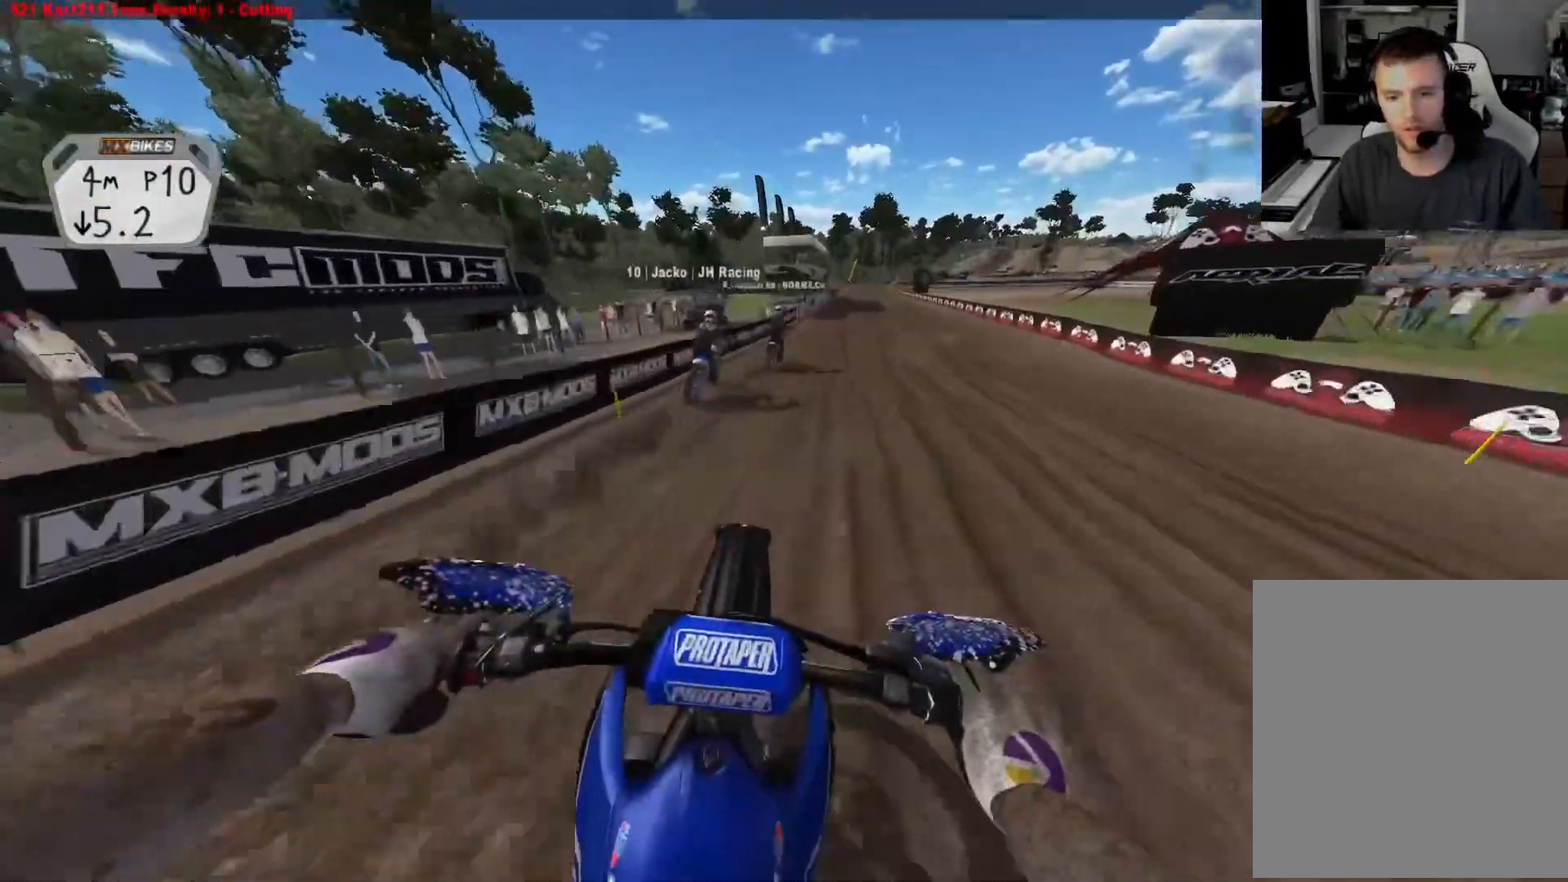
{"buttons": ["R2"], "left_stick": "center", "right_stick": "down", "events": [[383, "L1", "down"], [483, "L1", "up"]]}
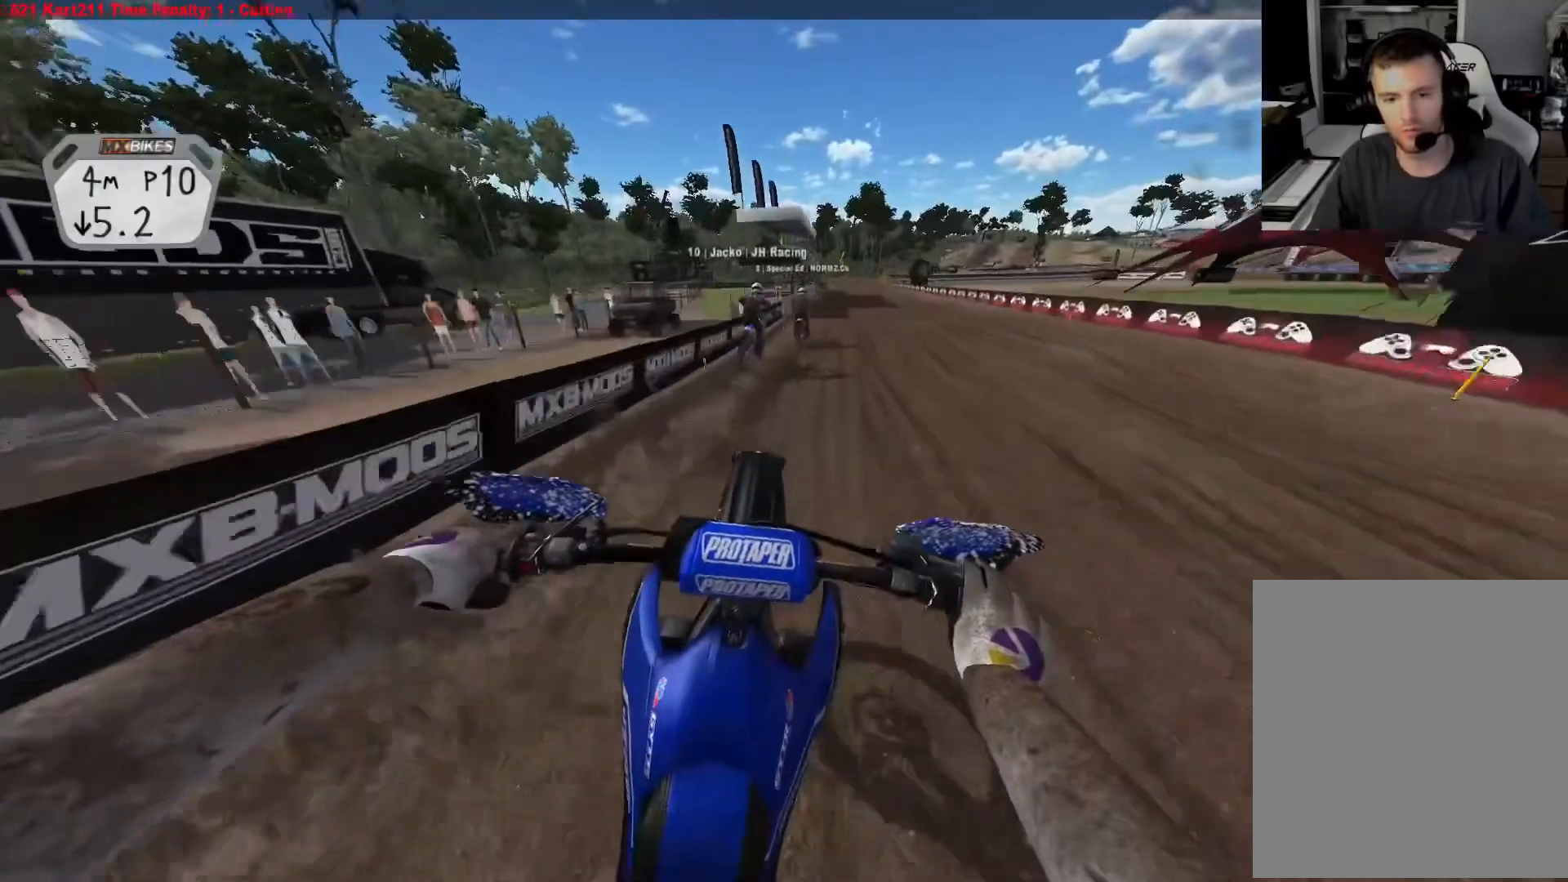
{"buttons": ["R2"], "left_stick": "center", "right_stick": "down", "events": []}
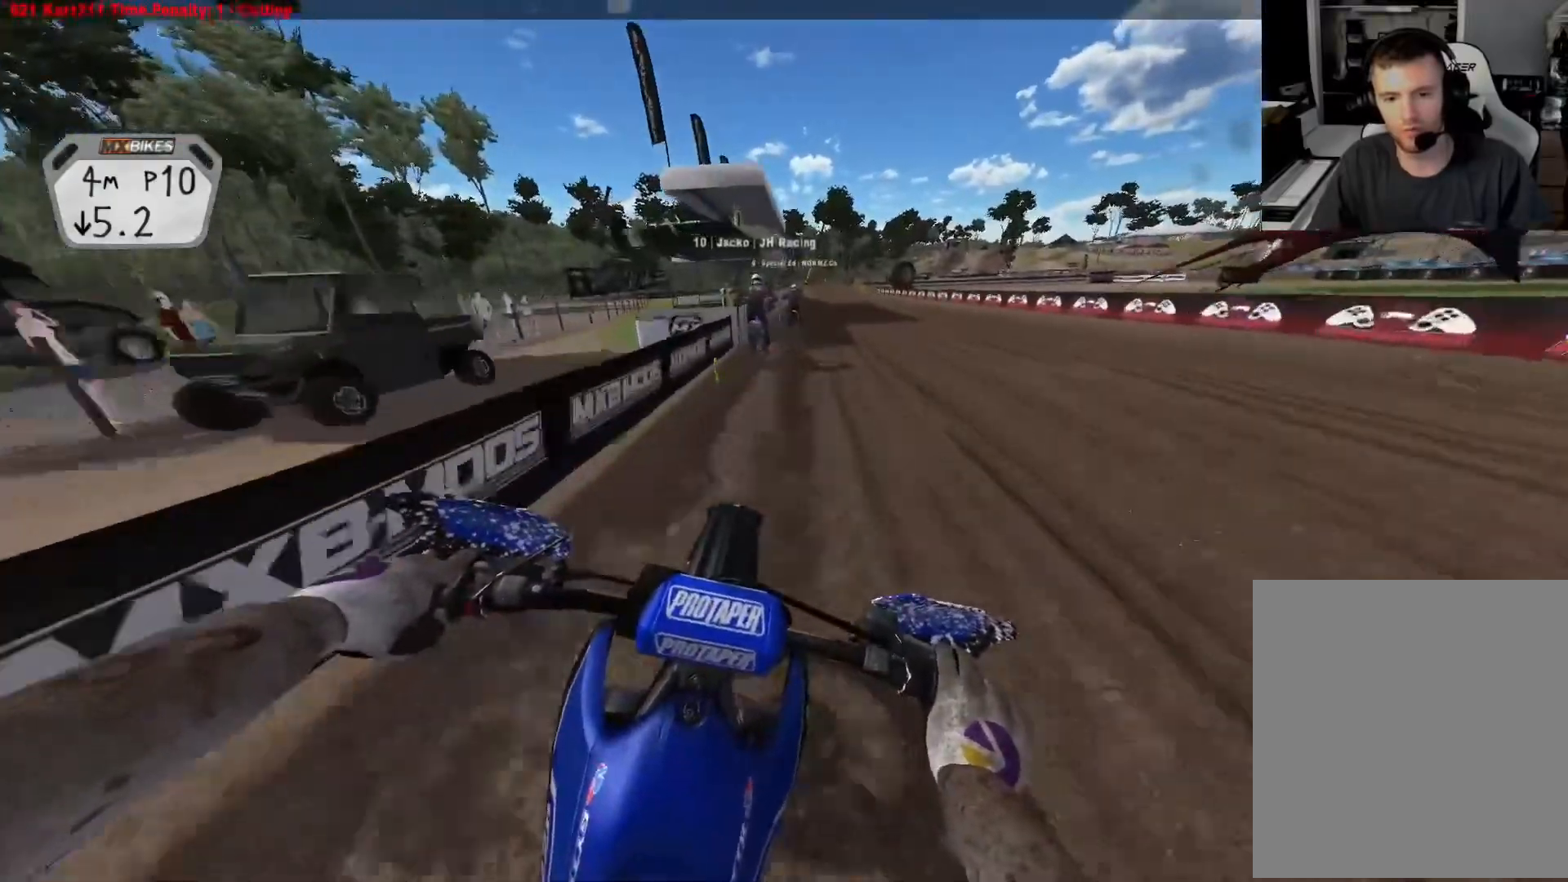
{"buttons": ["R2"], "left_stick": "center", "right_stick": "down", "events": []}
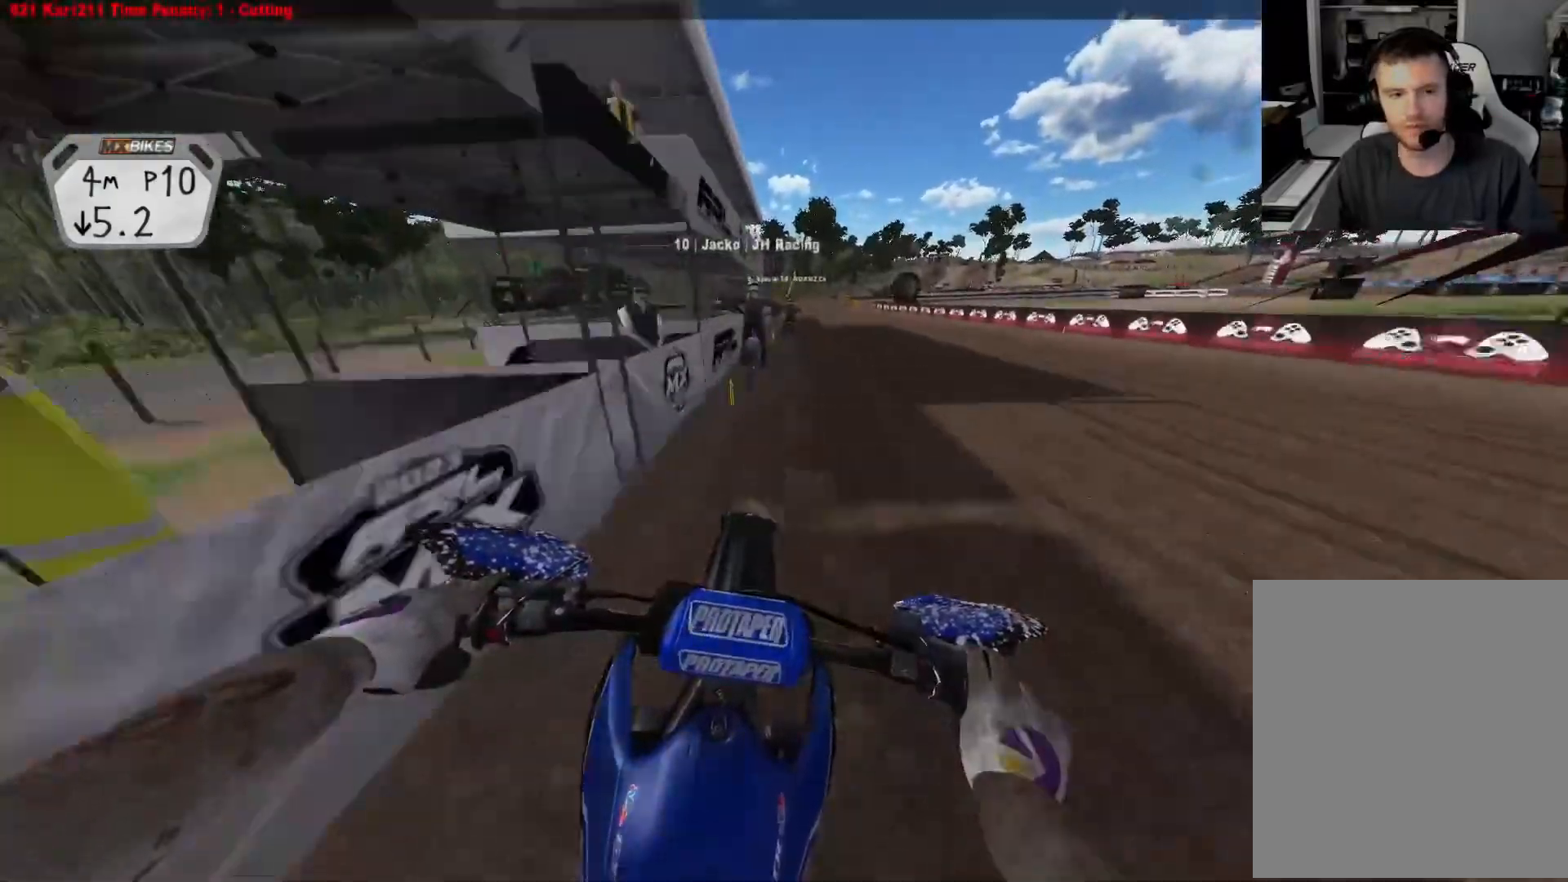
{"buttons": ["R2"], "left_stick": "center", "right_stick": "down", "events": []}
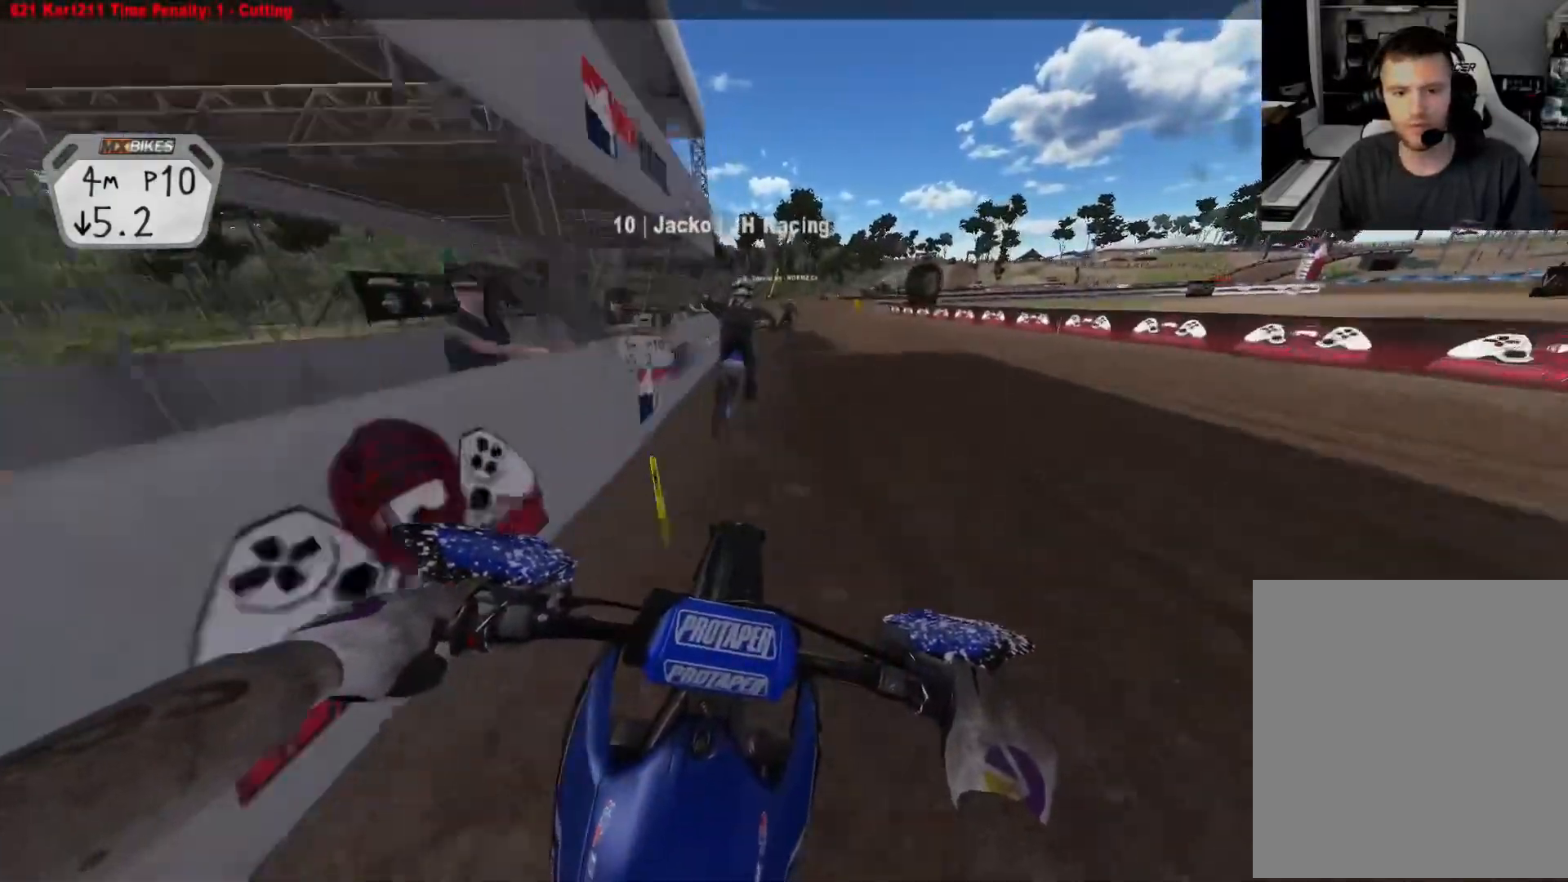
{"buttons": ["R2"], "left_stick": "right", "right_stick": "down", "events": [[17, "left_stick", "right"]]}
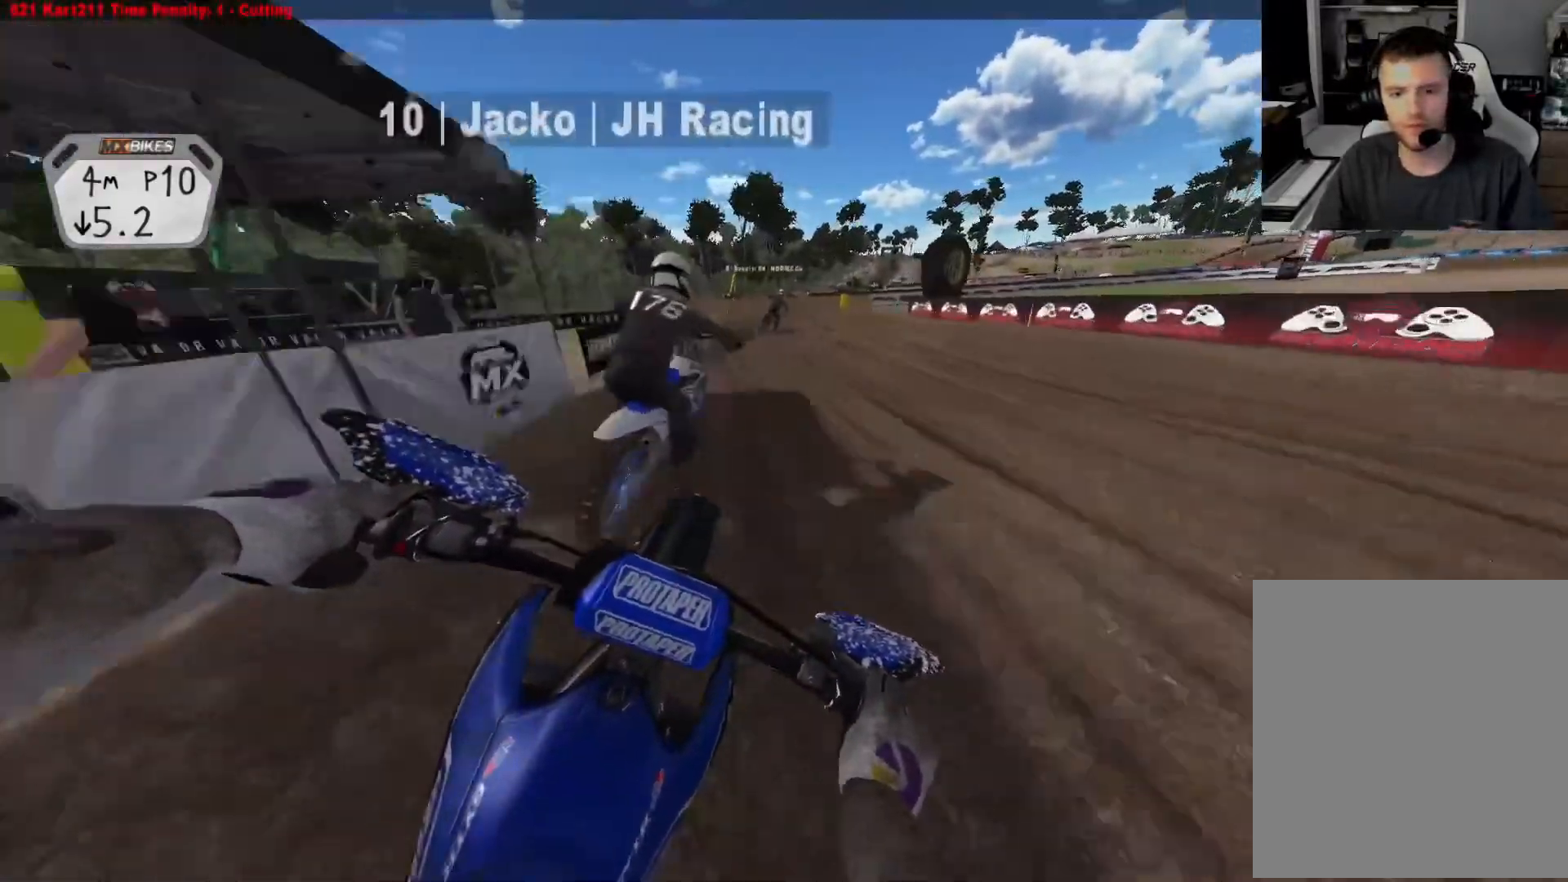
{"buttons": ["R2"], "left_stick": "center", "right_stick": "down", "events": [[50, "R3", "down"], [167, "R3", "up"], [250, "left_stick", "center"]]}
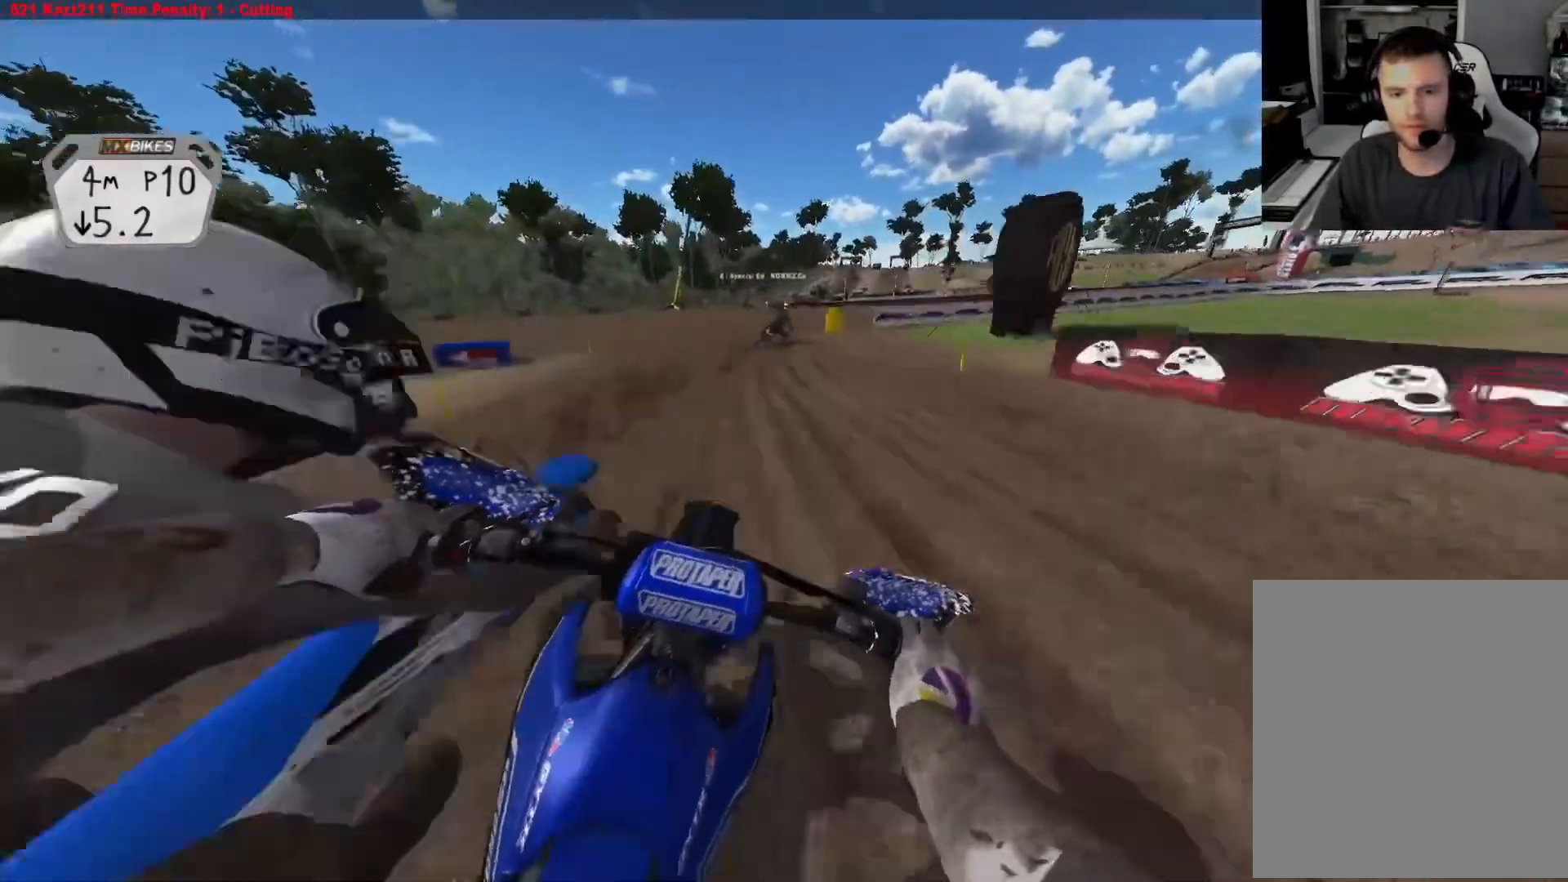
{"buttons": ["R2"], "left_stick": "right", "right_stick": "up-left", "events": [[100, "left_stick", "right"], [133, "R2", "up"], [233, "right_stick", "center"], [300, "right_stick", "up-left"], [450, "R2", "down"]]}
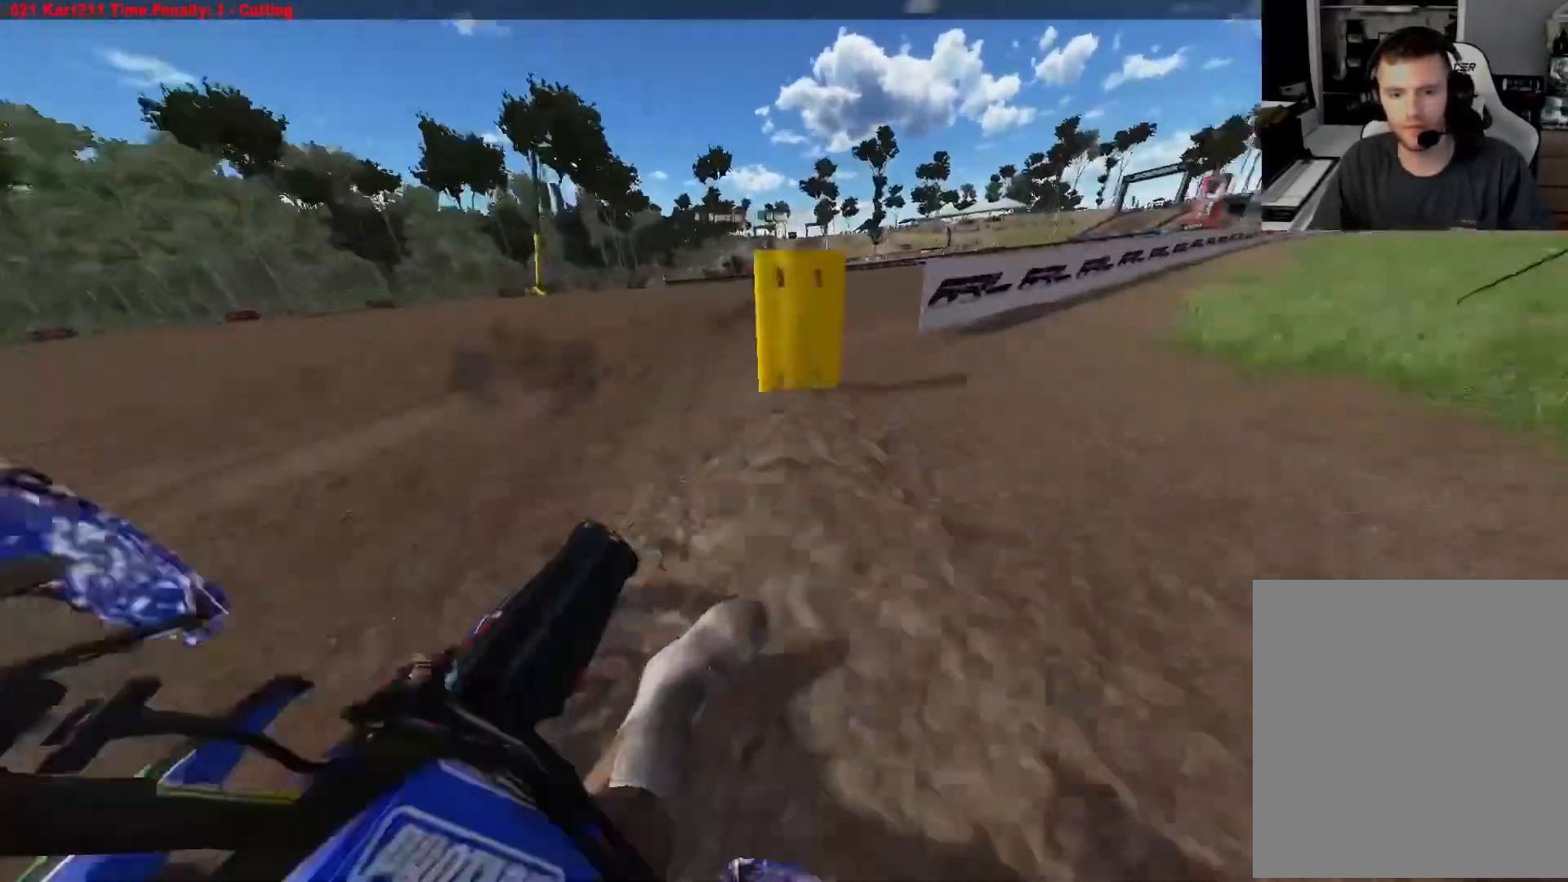
{"buttons": ["R2"], "left_stick": "right", "right_stick": "up-left", "events": []}
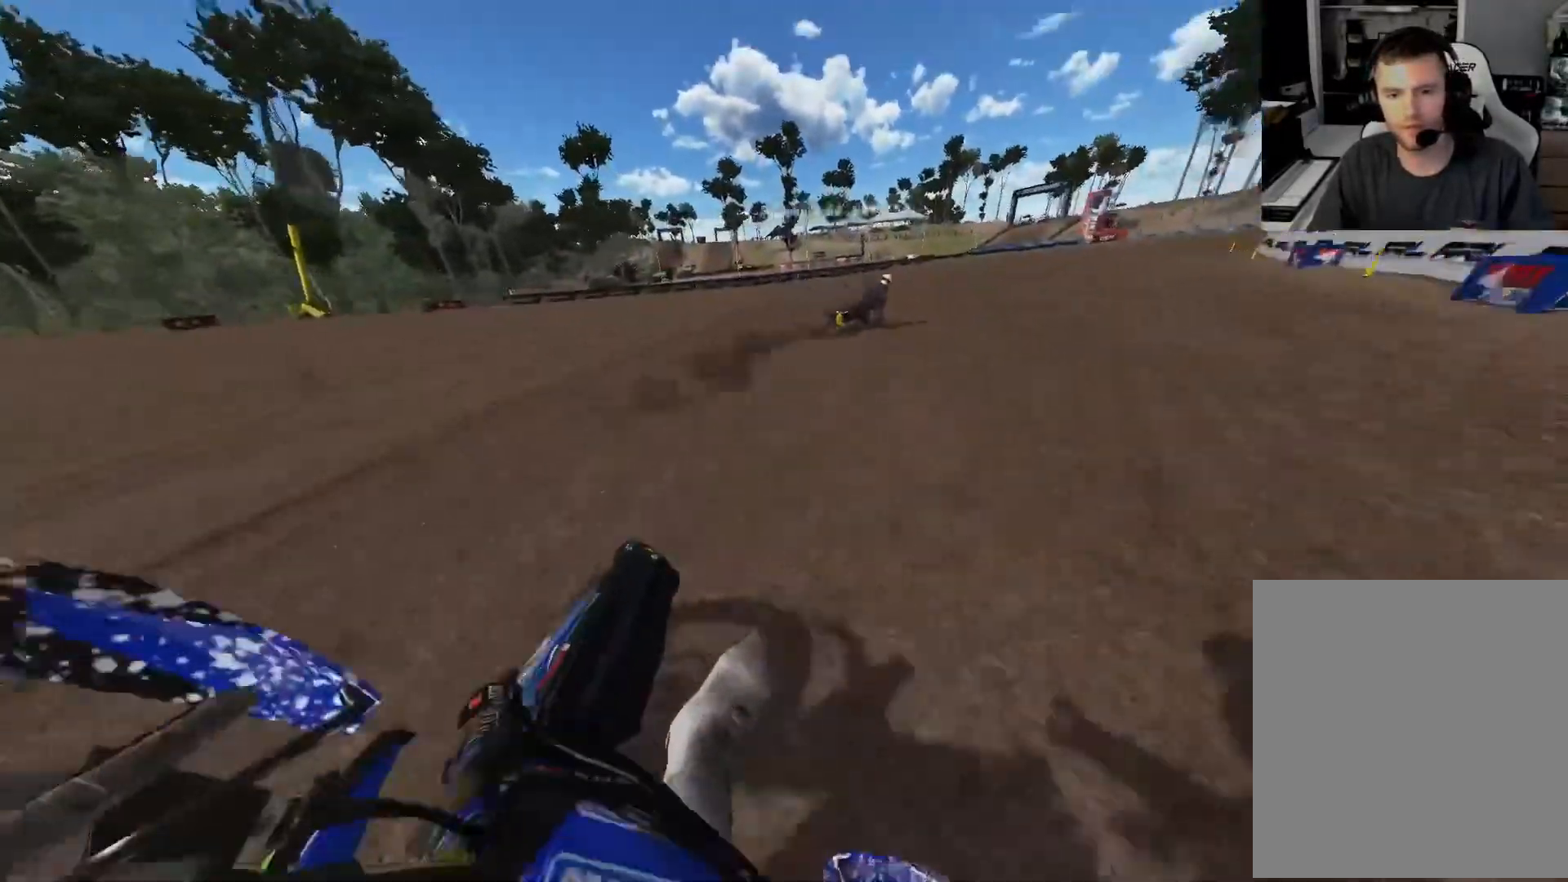
{"buttons": ["R2"], "left_stick": "right", "right_stick": "up-left", "events": []}
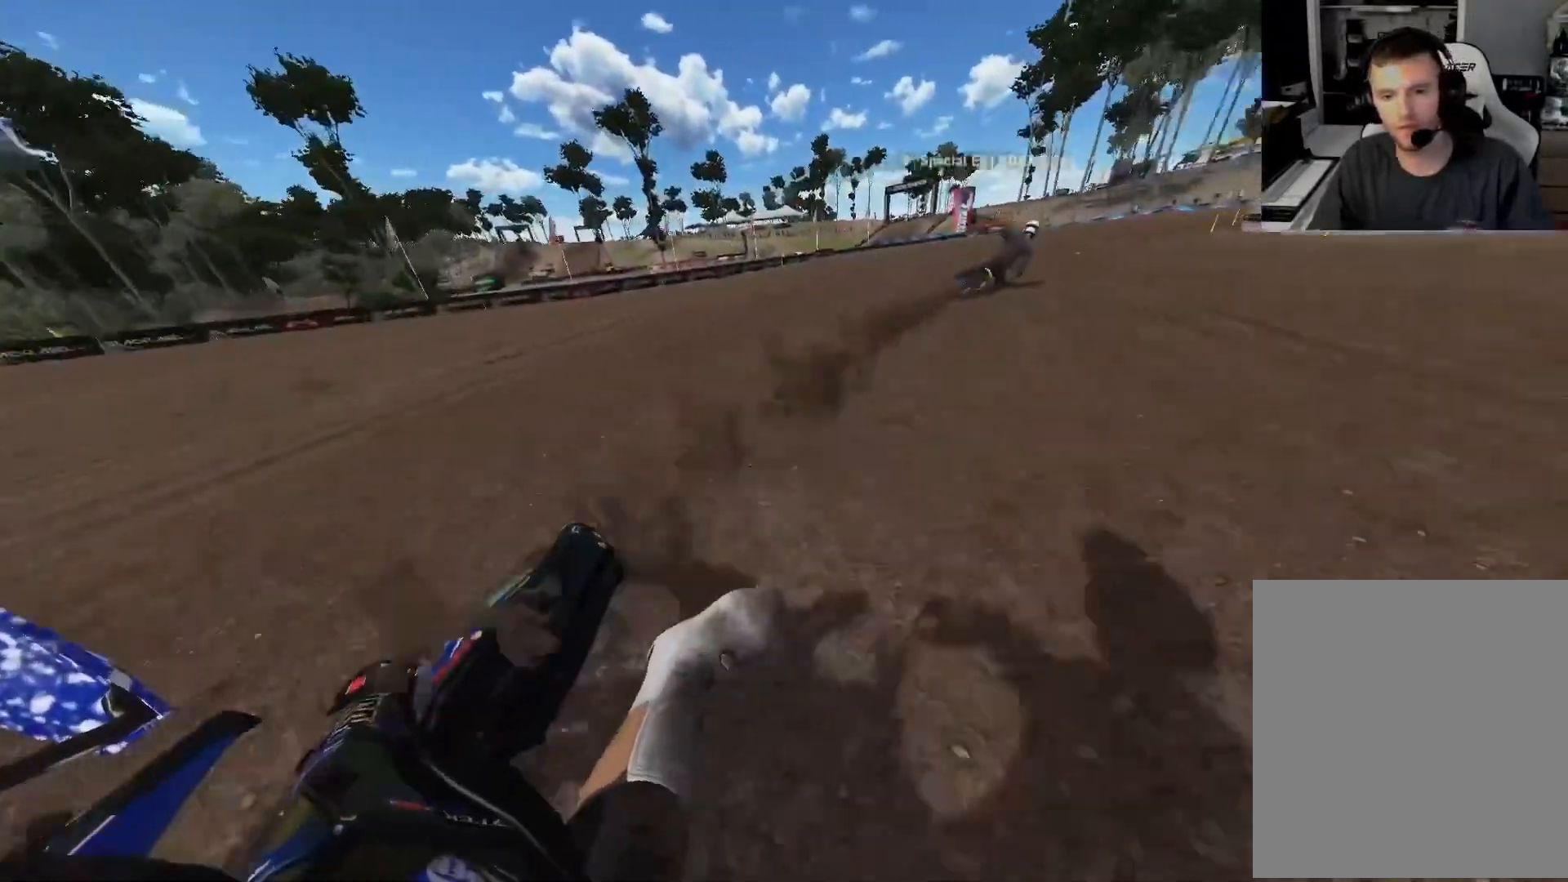
{"buttons": ["R2"], "left_stick": "right", "right_stick": "up-left", "events": []}
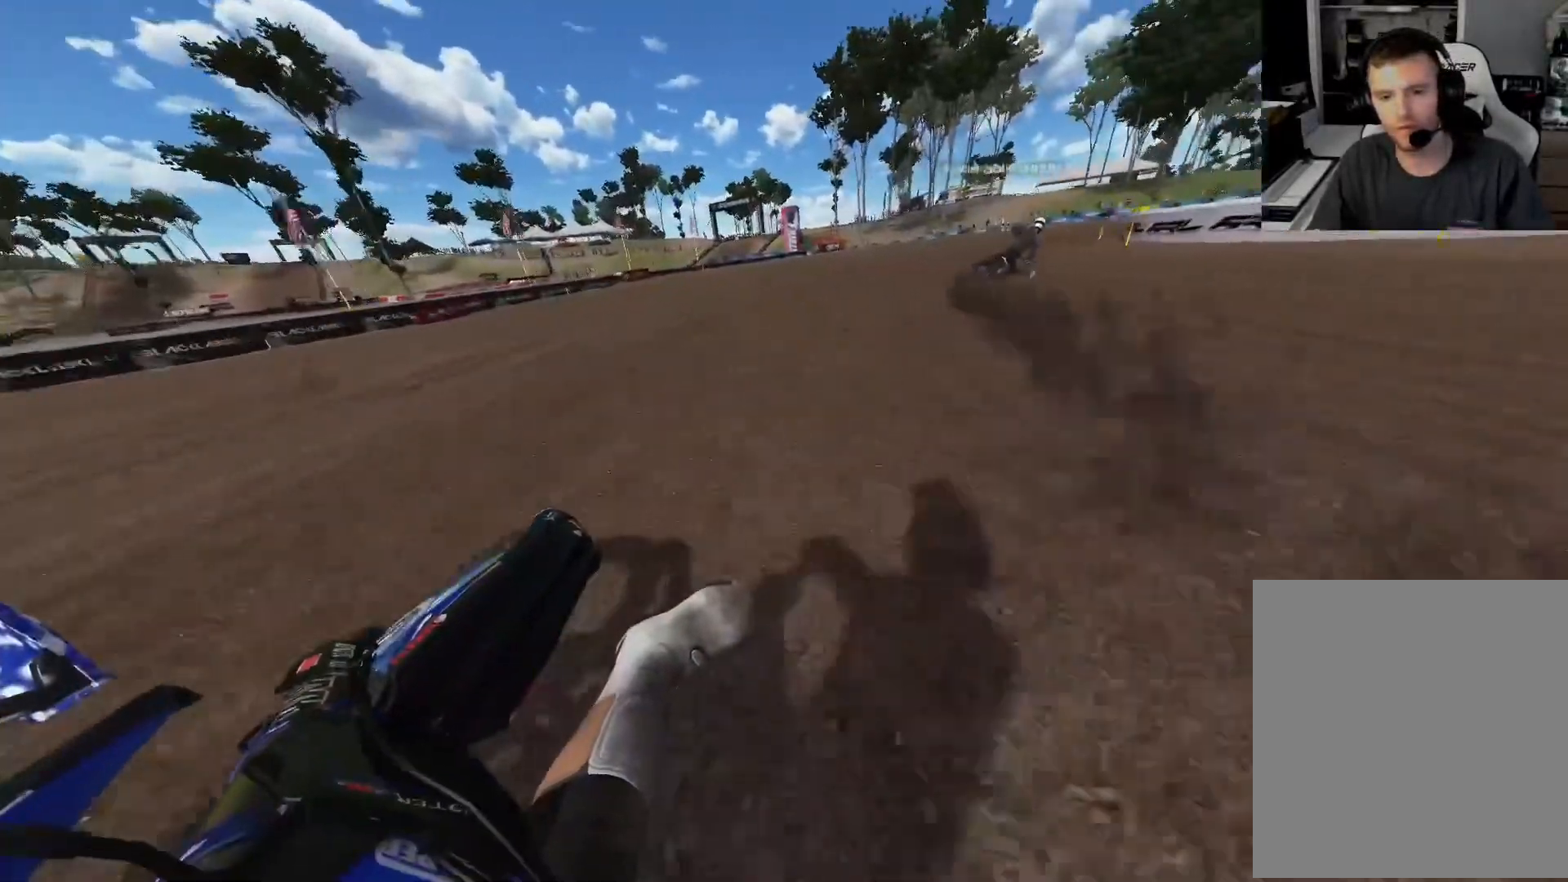
{"buttons": ["R2"], "left_stick": "right", "right_stick": "up-left", "events": []}
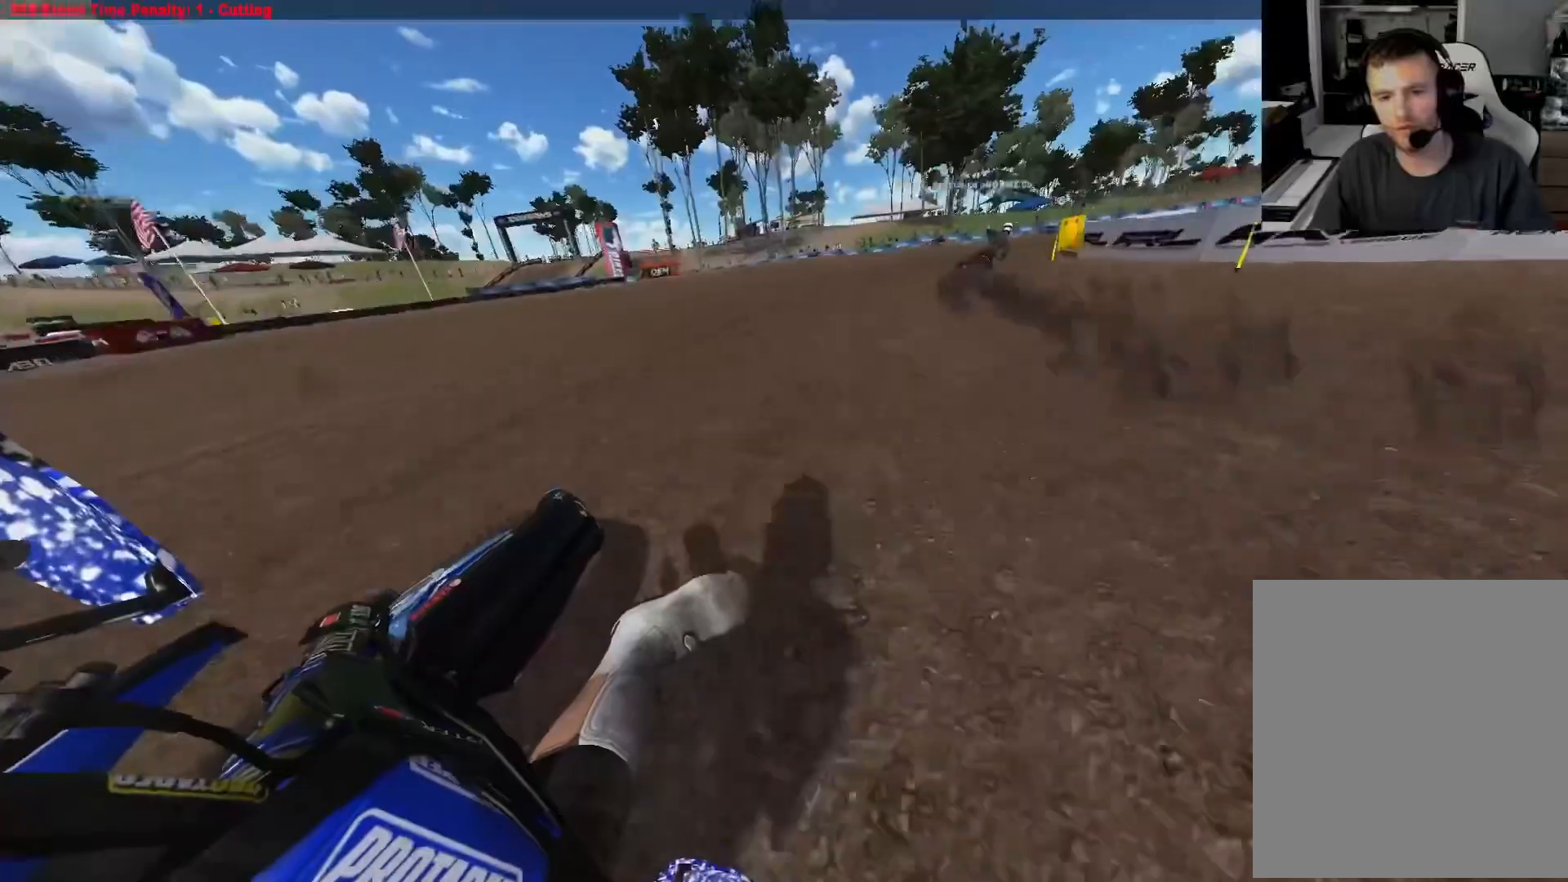
{"buttons": ["R2"], "left_stick": "right", "right_stick": "up-left", "events": []}
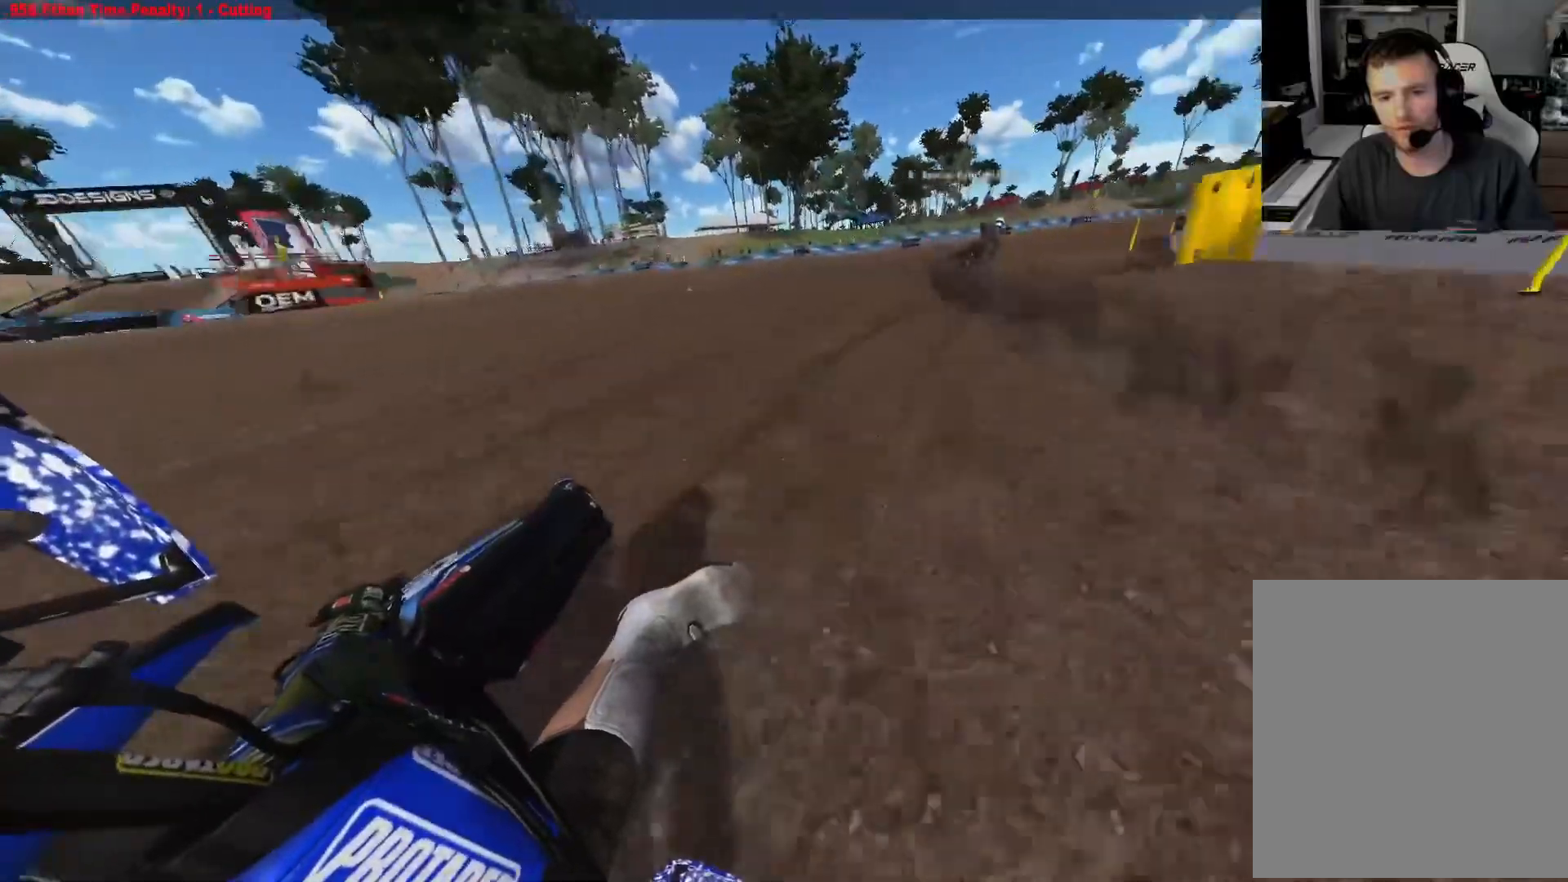
{"buttons": ["R2"], "left_stick": "right", "right_stick": "up-left", "events": []}
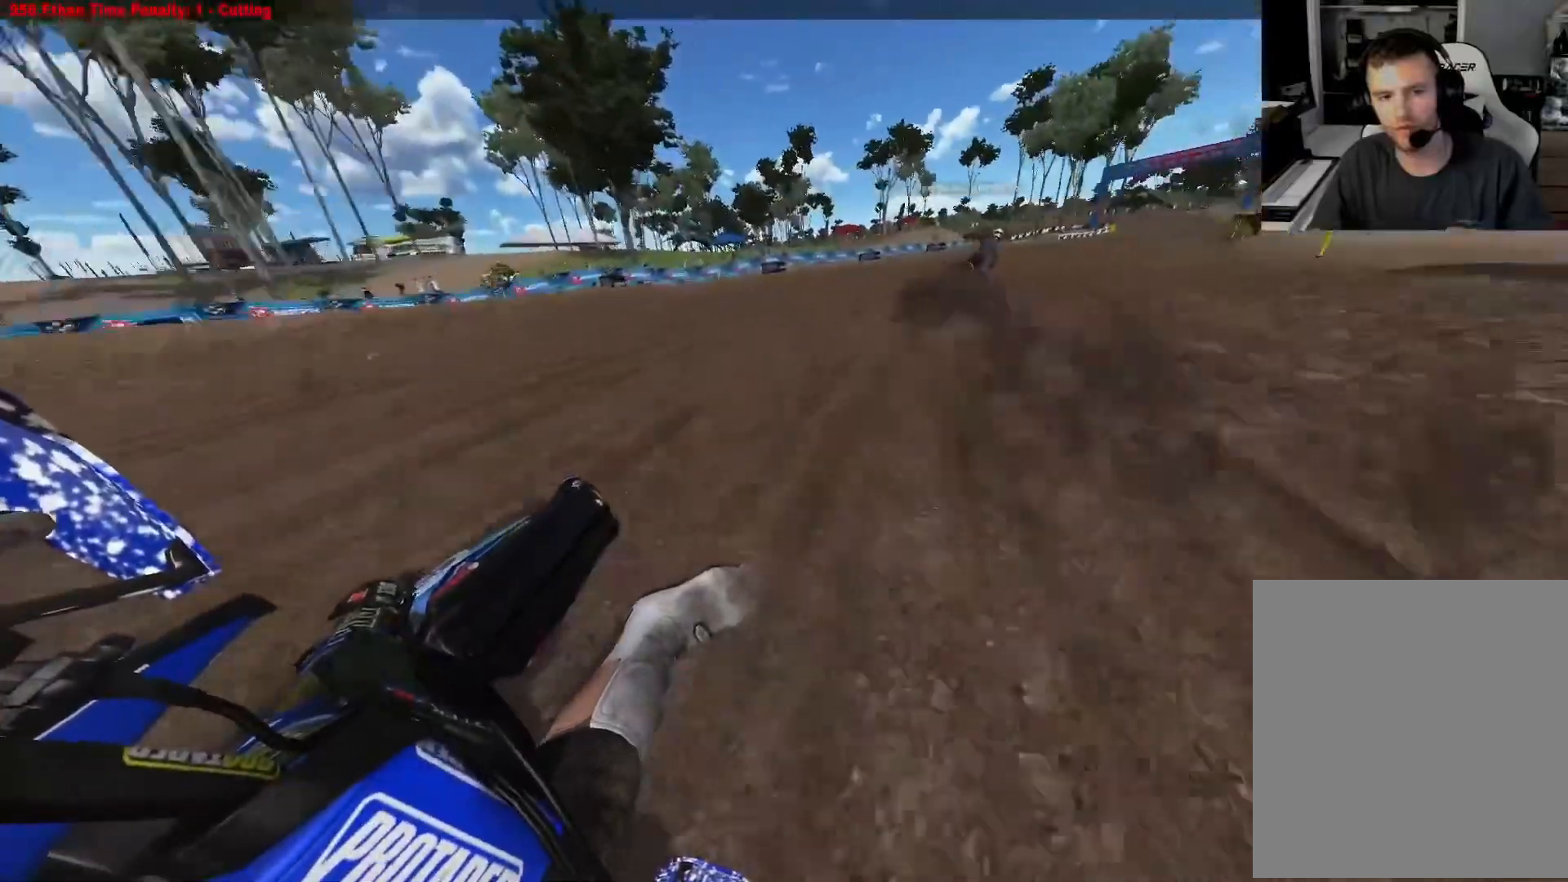
{"buttons": ["Y", "R2"], "left_stick": "right", "right_stick": "up-left", "events": [[367, "Y", "down"]]}
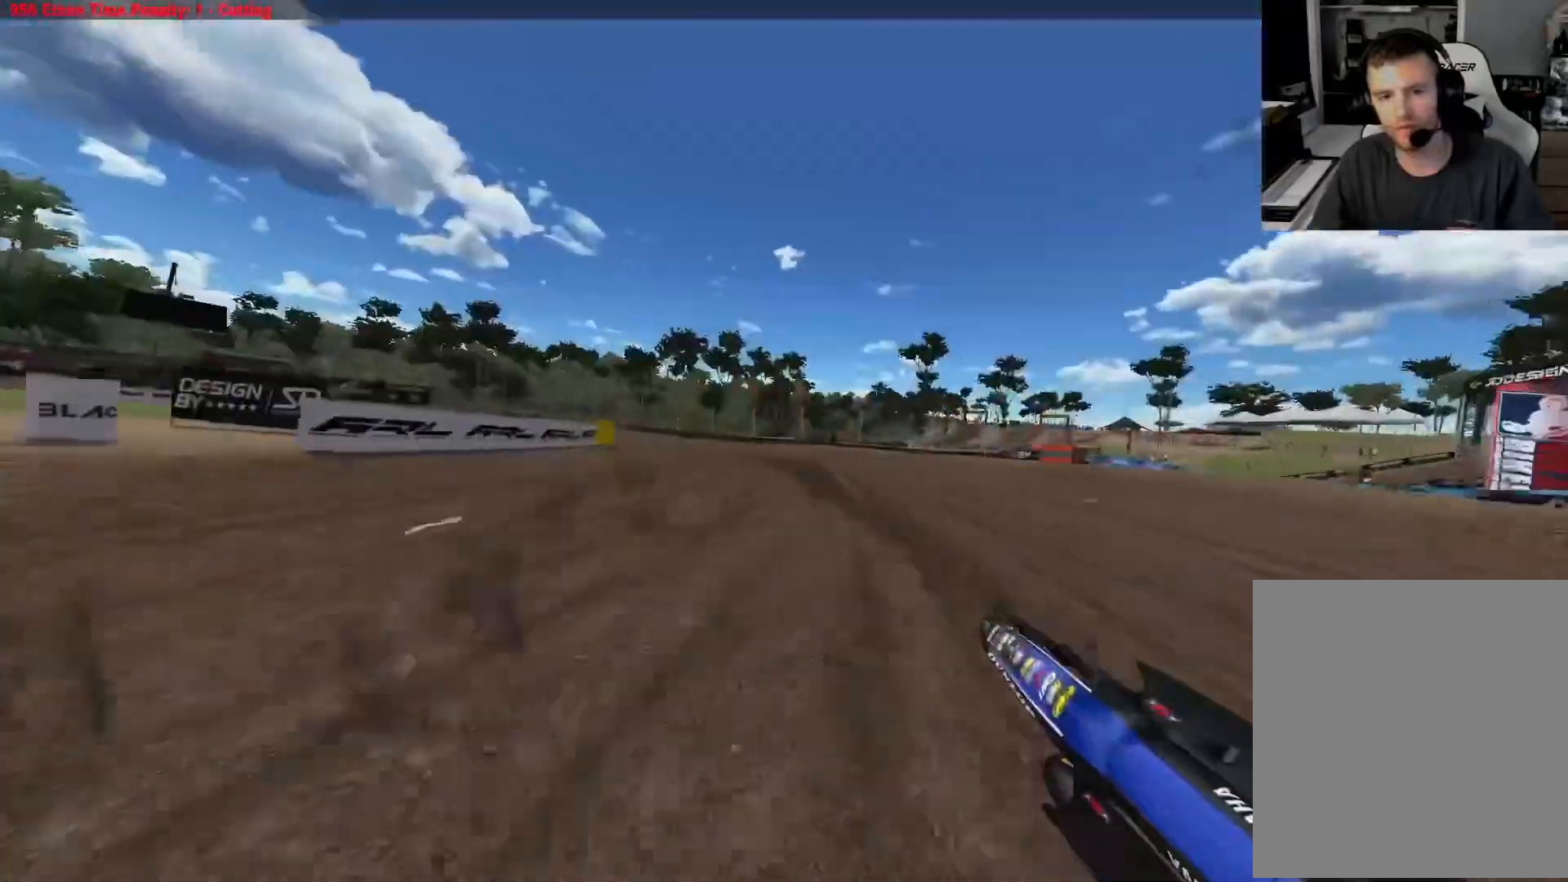
{"buttons": ["R2"], "left_stick": "right", "right_stick": "up-left", "events": [[133, "Y", "up"]]}
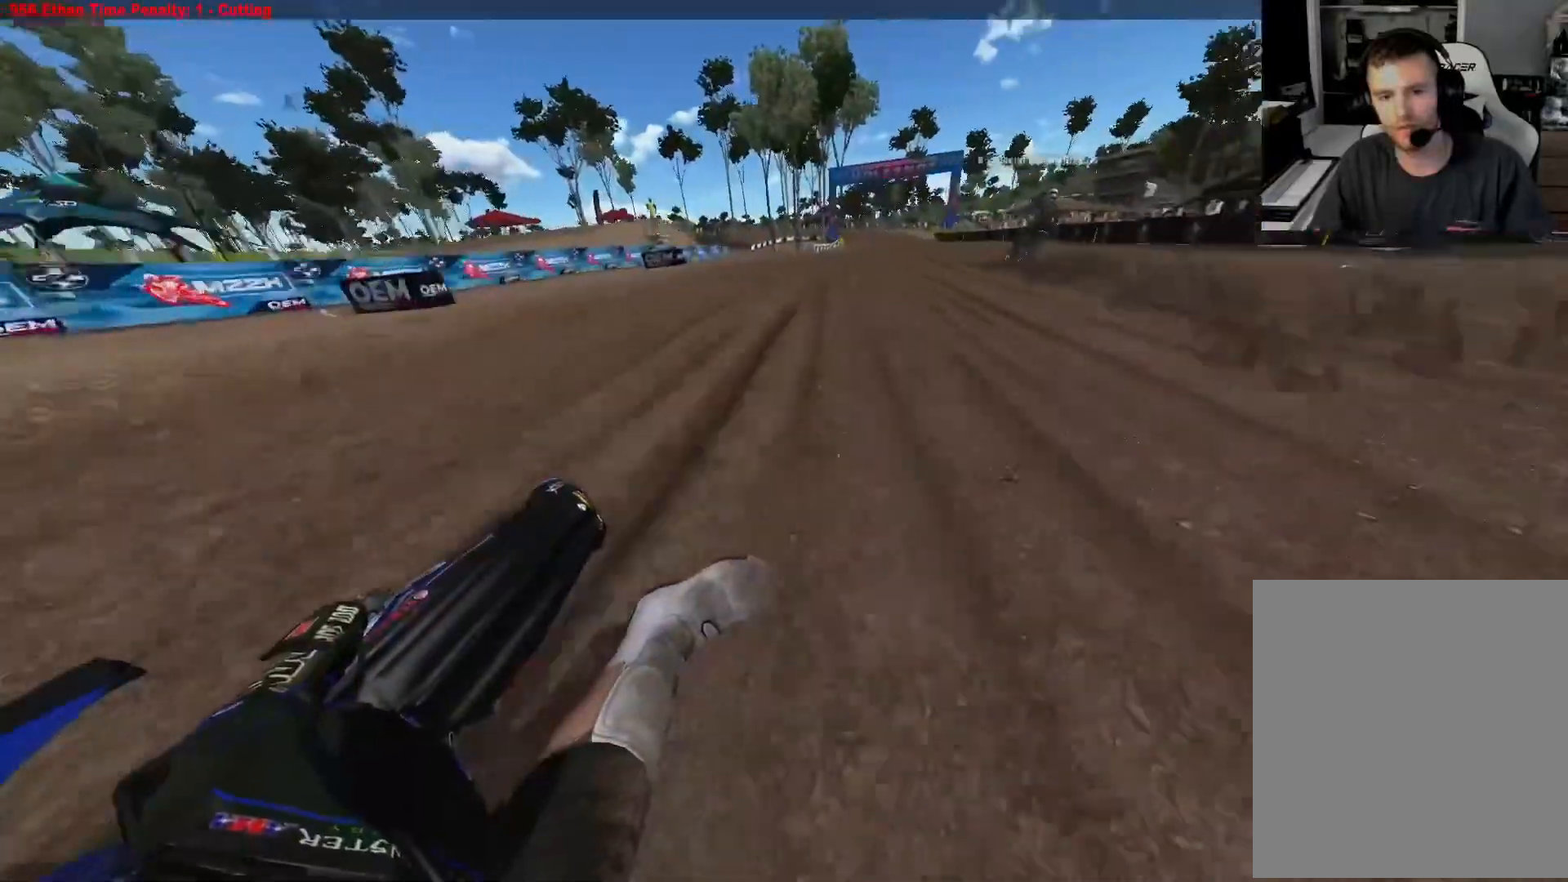
{"buttons": ["R2"], "left_stick": "center", "right_stick": "center", "events": [[467, "left_stick", "center"], [467, "right_stick", "center"]]}
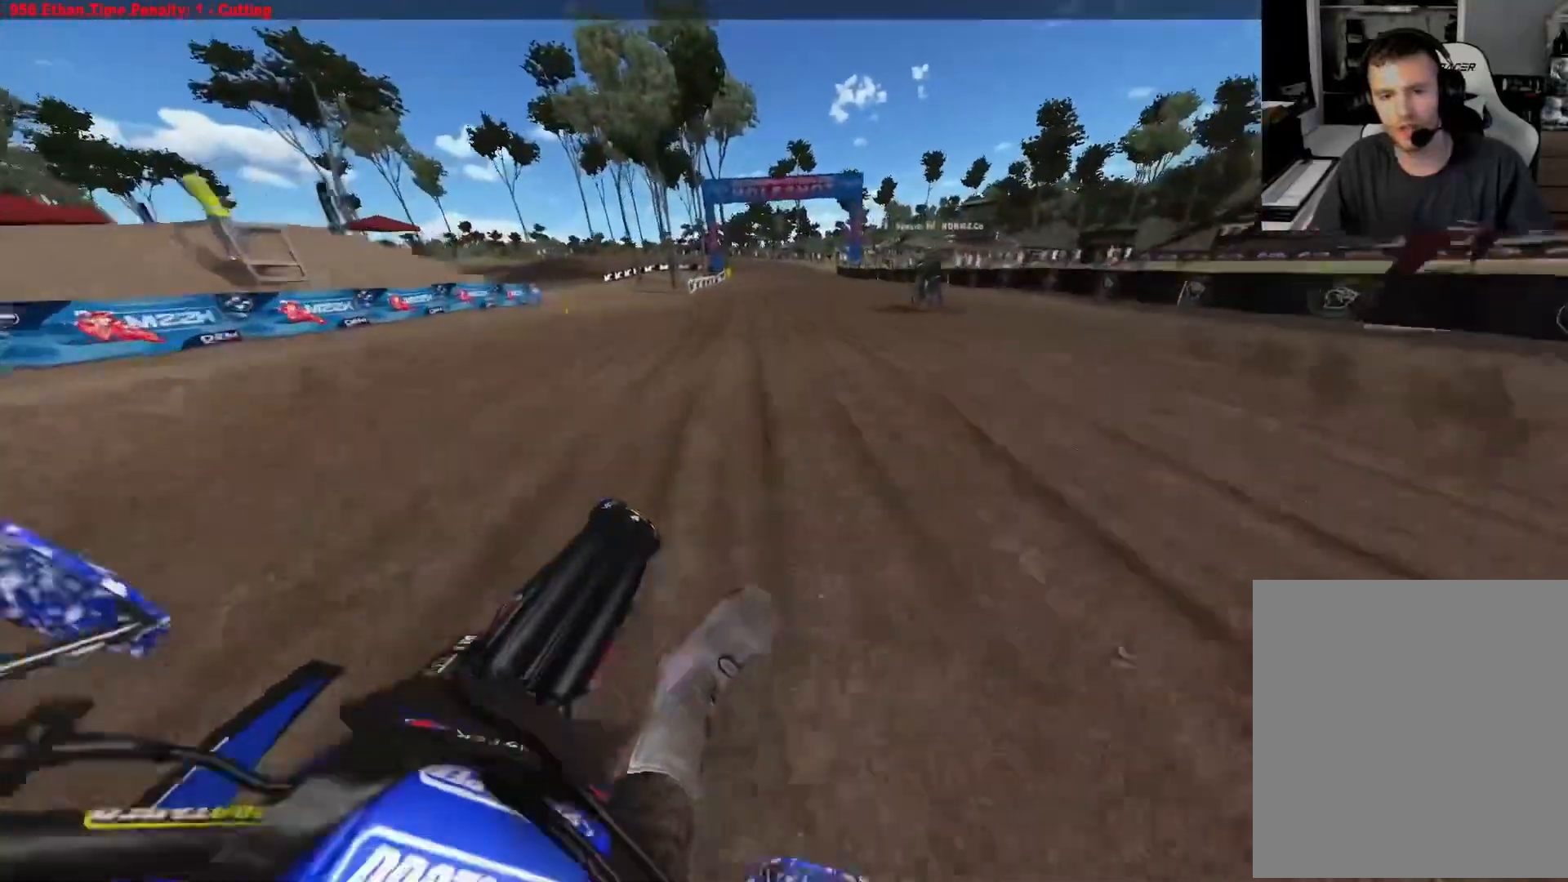
{"buttons": ["R2"], "left_stick": "center", "right_stick": "down", "events": [[150, "R3", "down"], [267, "R3", "up"], [383, "right_stick", "down"]]}
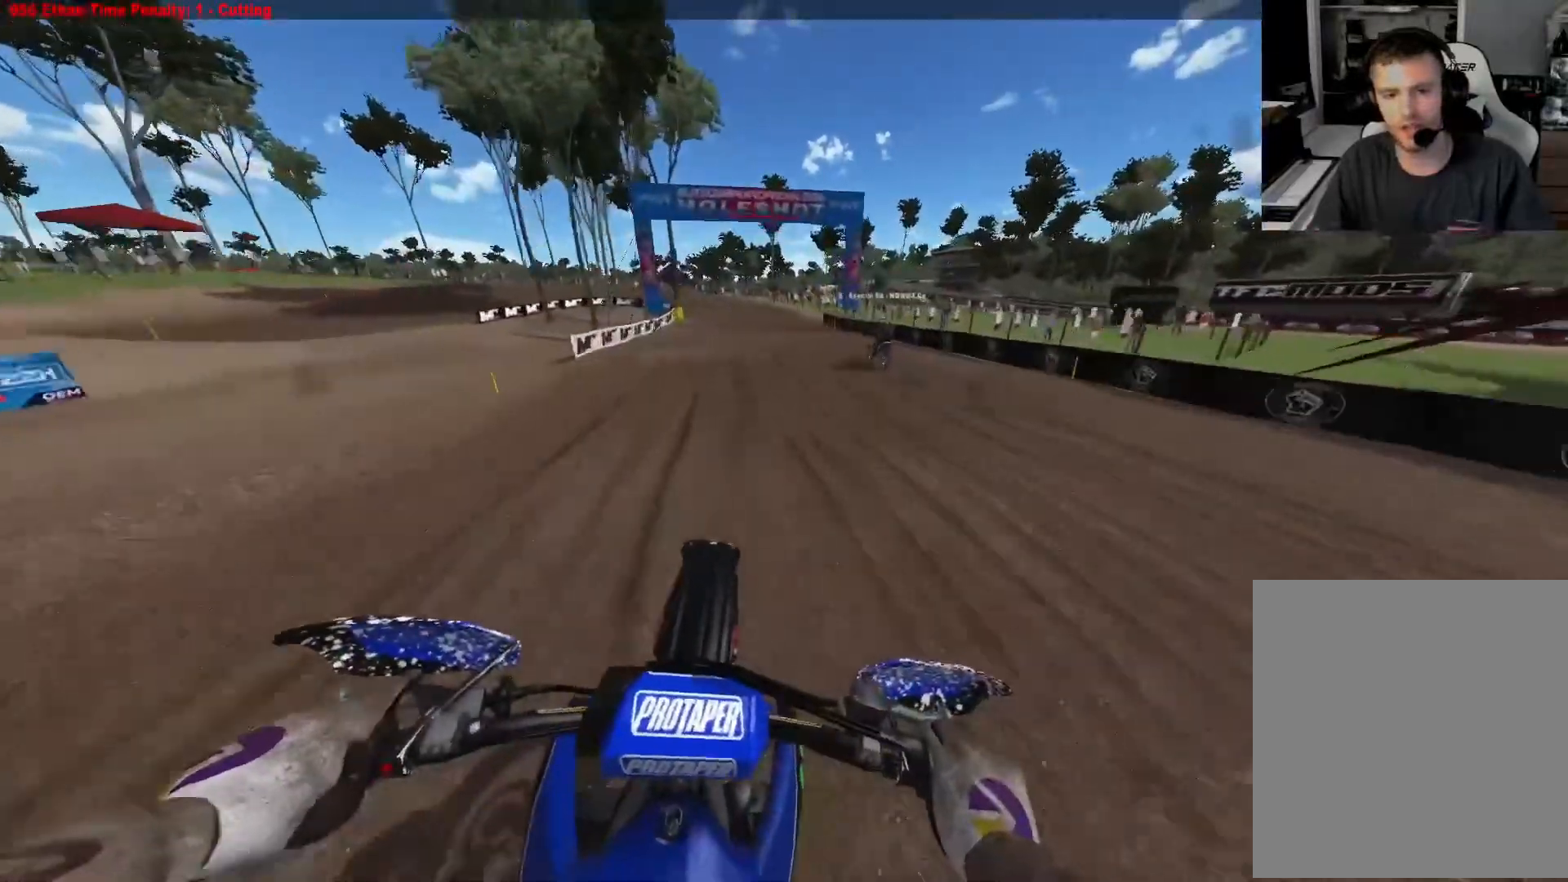
{"buttons": ["R2"], "left_stick": "left", "right_stick": "down", "events": [[433, "left_stick", "left"]]}
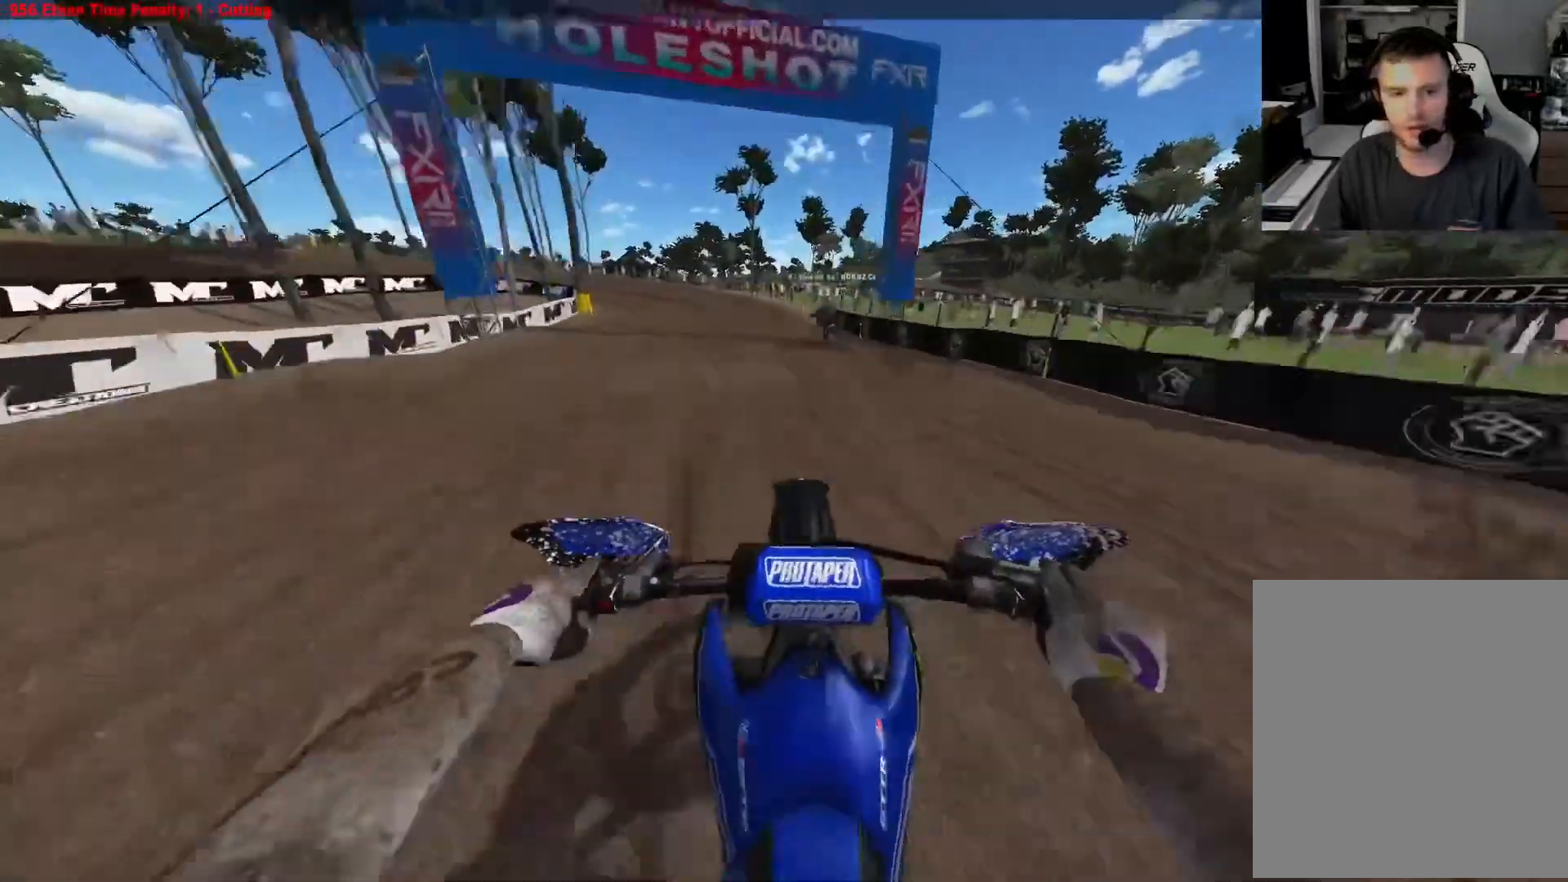
{"buttons": ["R2"], "left_stick": "left", "right_stick": "center", "events": [[67, "R3", "down"], [133, "R3", "up"], [183, "R2", "up"], [233, "right_stick", "center"], [317, "R2", "down"], [433, "R2", "up"], [500, "R2", "down"]]}
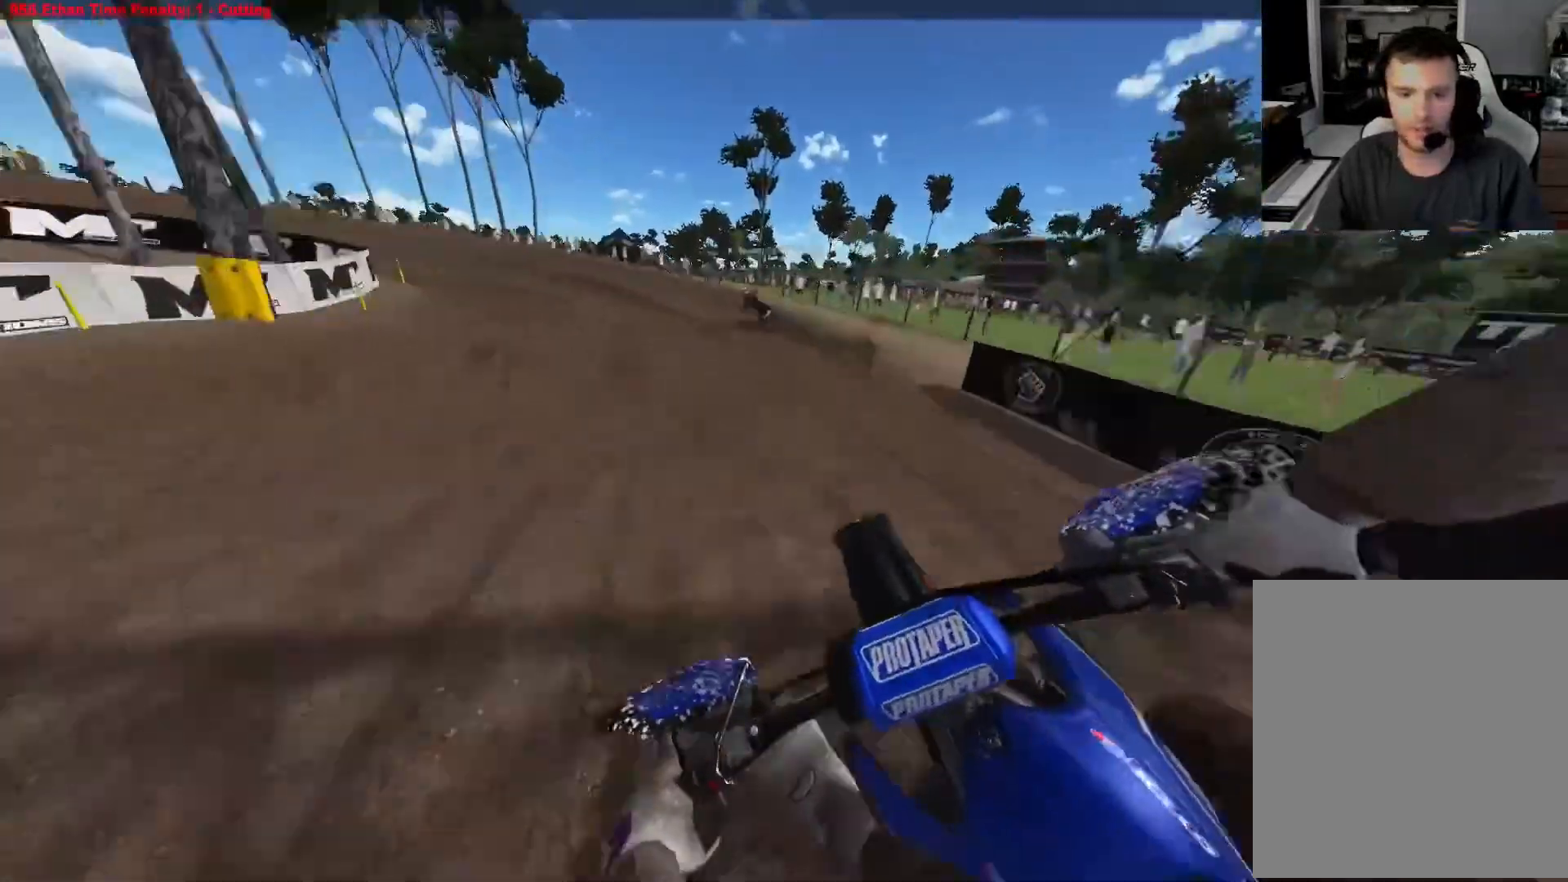
{"buttons": ["R2"], "left_stick": "up-left", "right_stick": "center", "events": [[17, "left_stick", "up-left"], [83, "R2", "up"], [350, "R2", "down"]]}
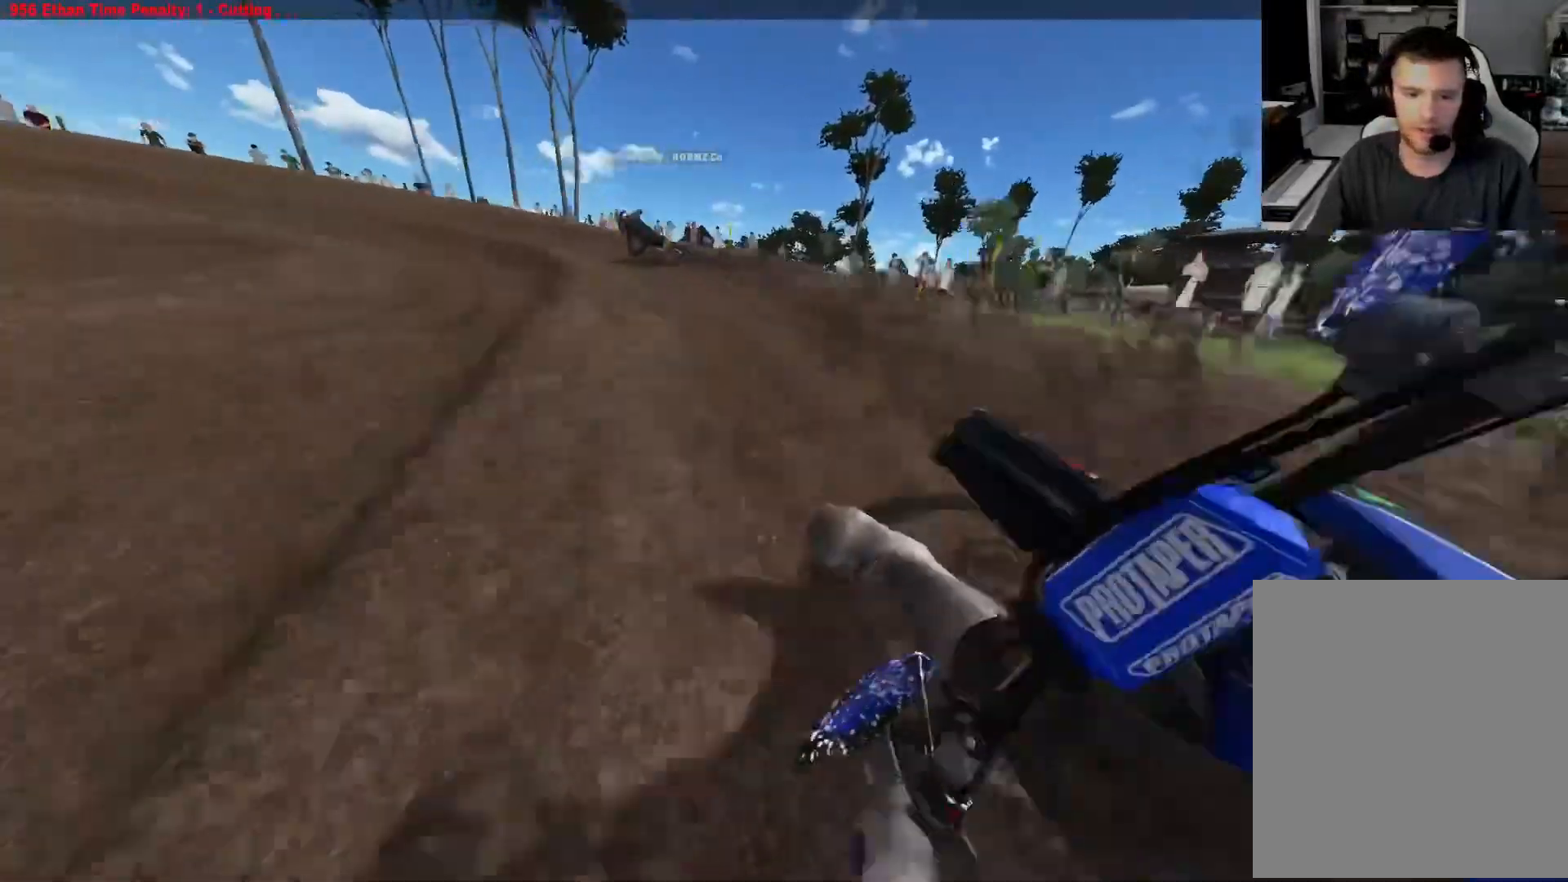
{"buttons": ["R2"], "left_stick": "up-left", "right_stick": "center", "events": []}
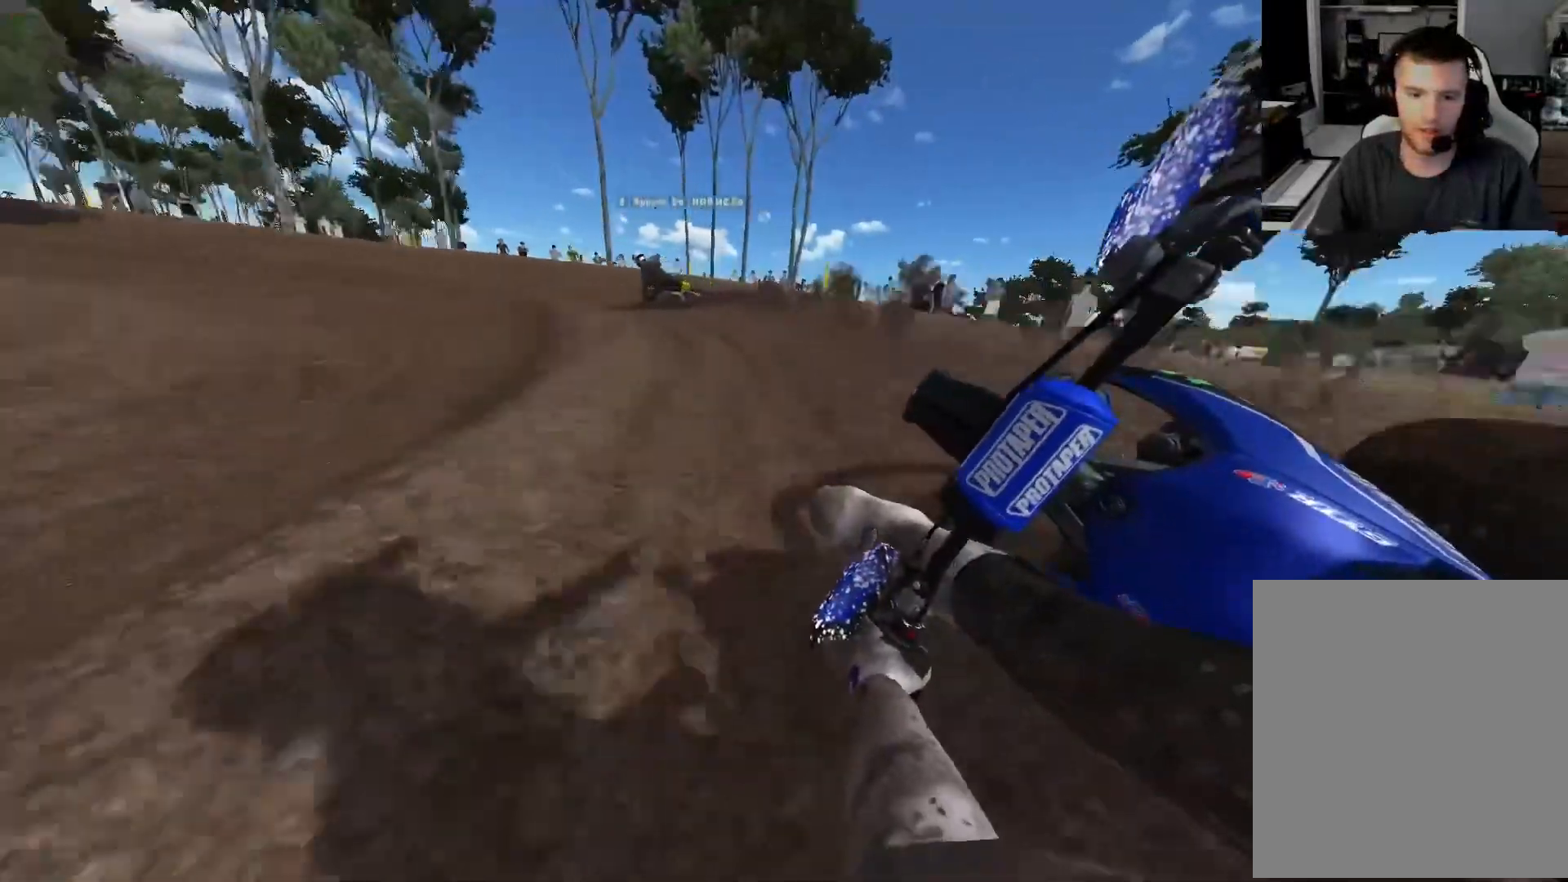
{"buttons": ["R2"], "left_stick": "left", "right_stick": "center", "events": [[367, "left_stick", "left"]]}
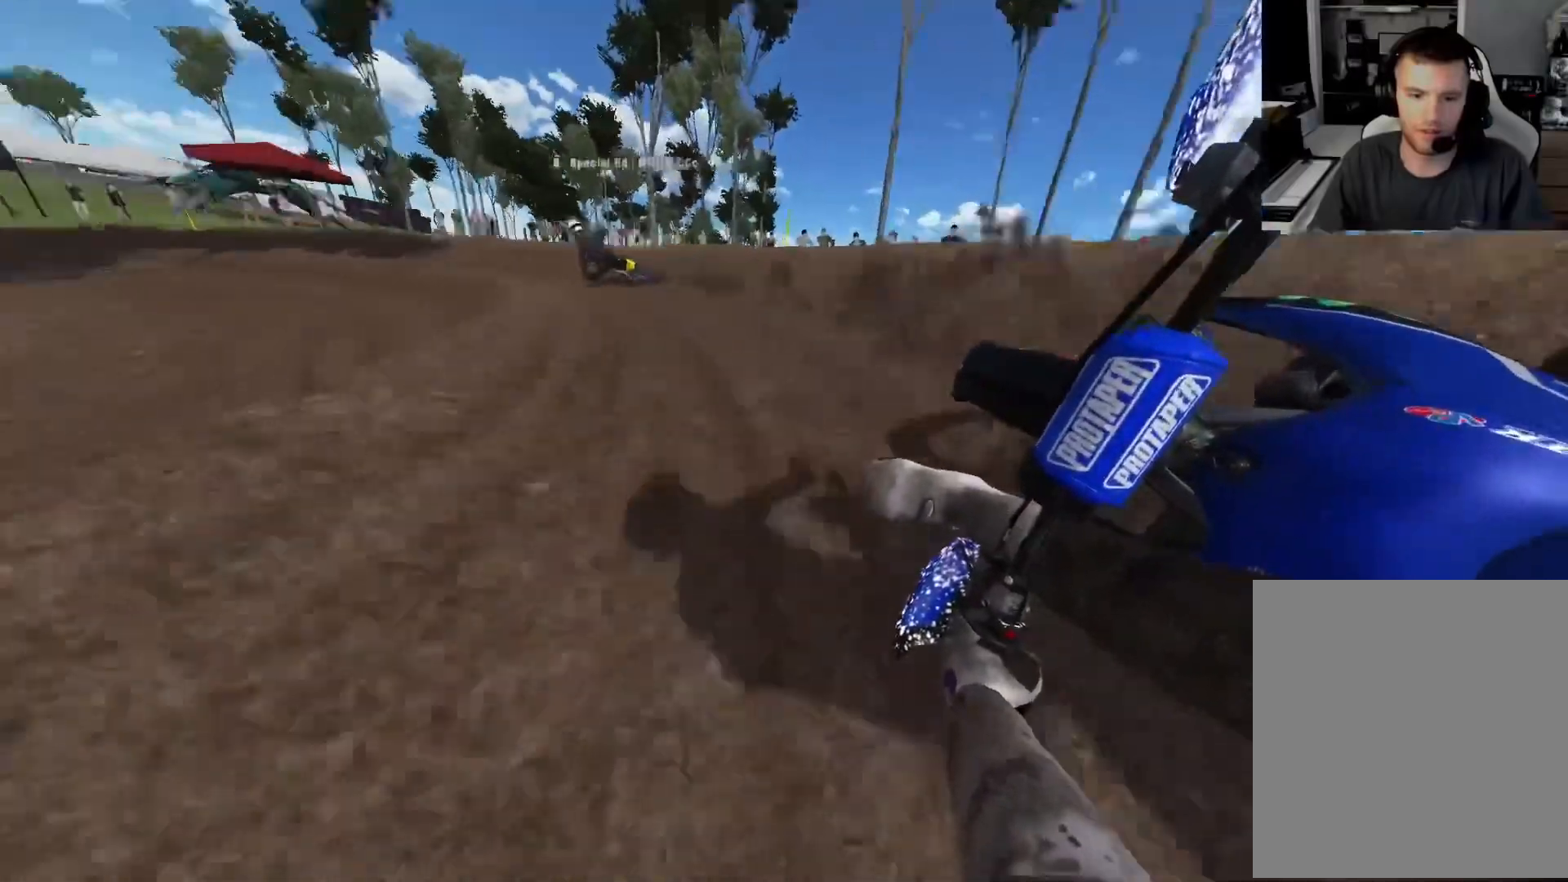
{"buttons": ["R2"], "left_stick": "left", "right_stick": "center", "events": []}
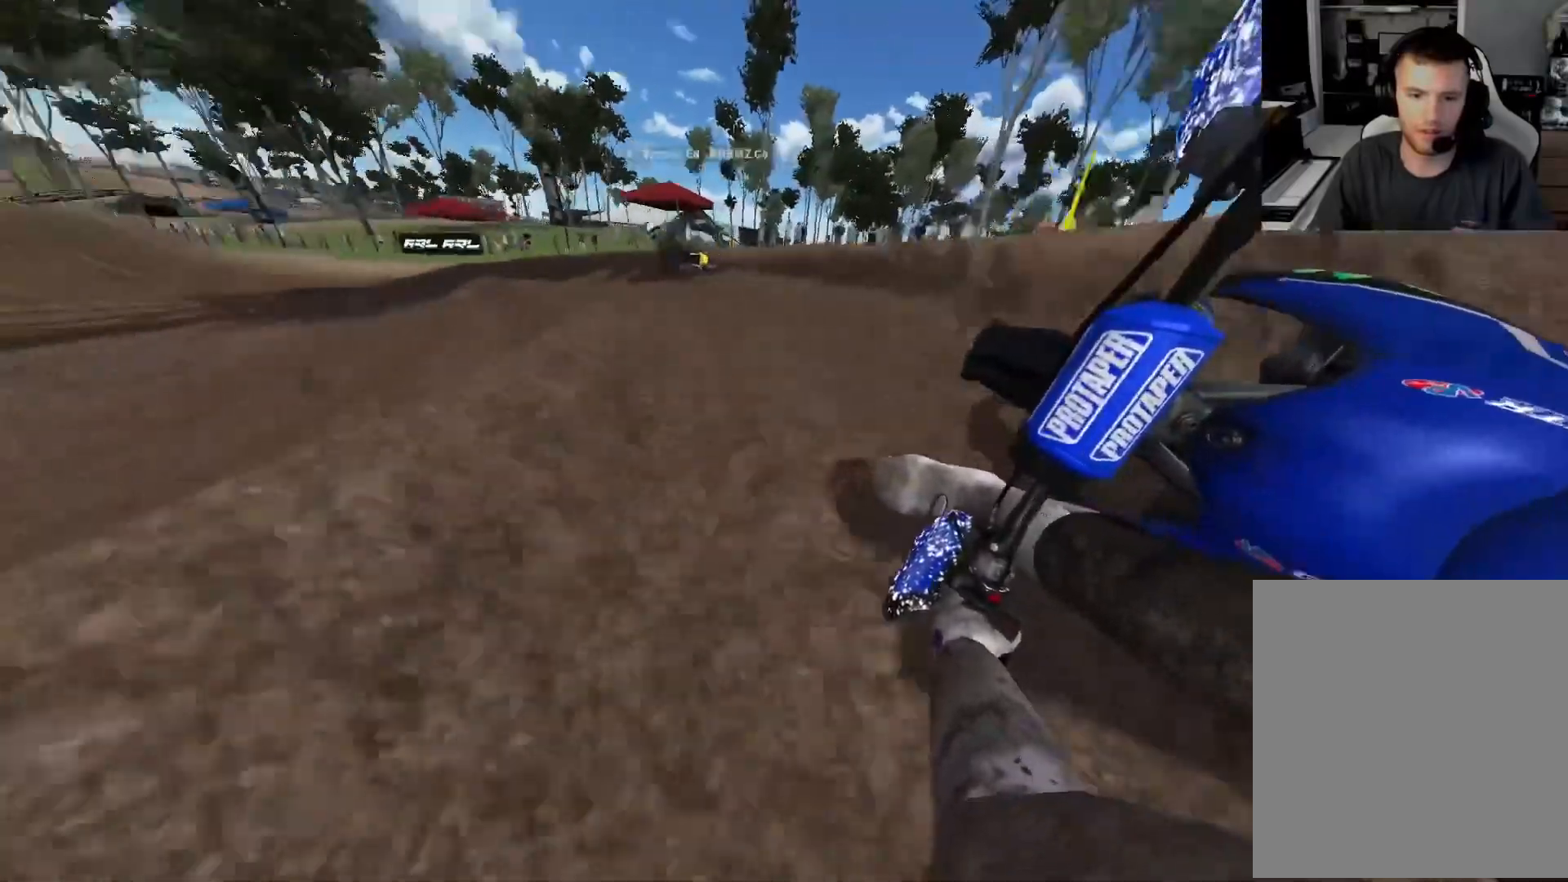
{"buttons": ["R2"], "left_stick": "left", "right_stick": "center", "events": []}
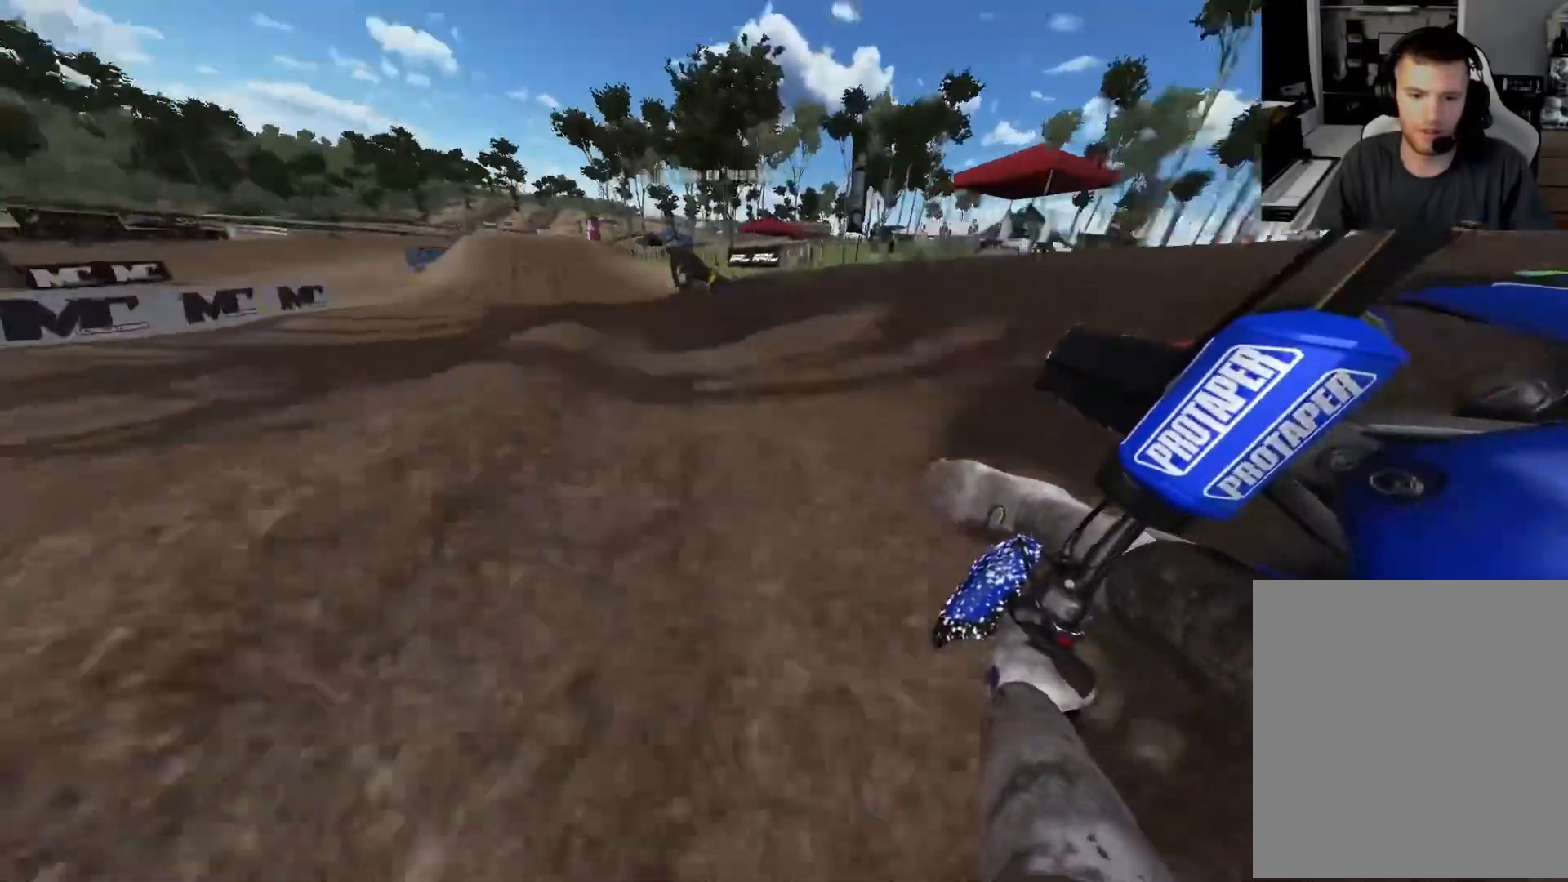
{"buttons": ["R2"], "left_stick": "center", "right_stick": "center", "events": [[183, "R3", "down"], [300, "R3", "up"], [300, "left_stick", "center"]]}
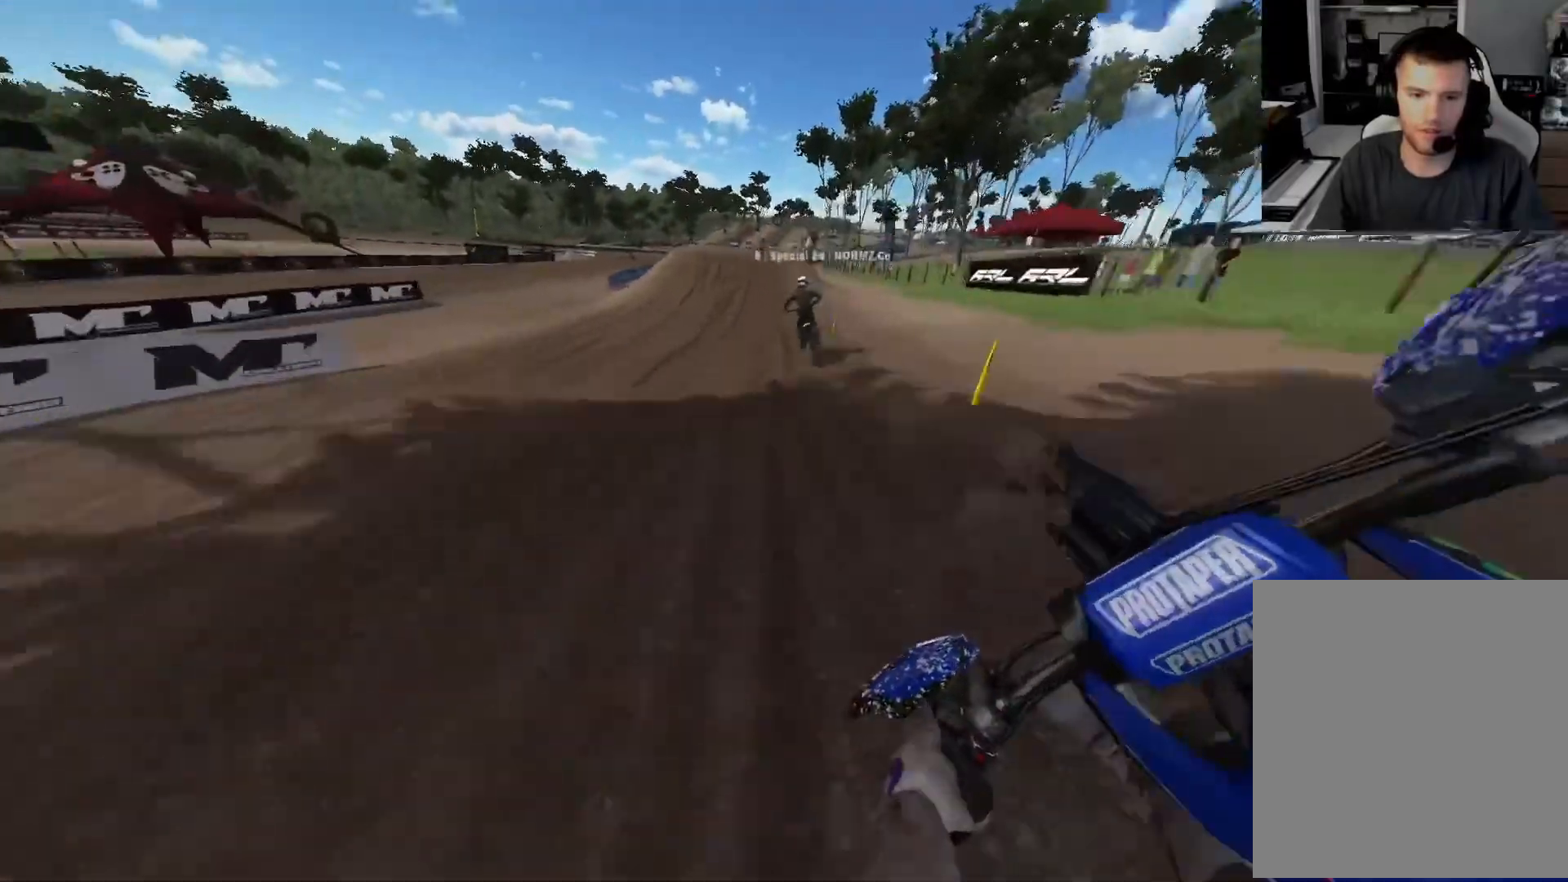
{"buttons": ["R2"], "left_stick": "right", "right_stick": "center", "events": [[333, "left_stick", "right"]]}